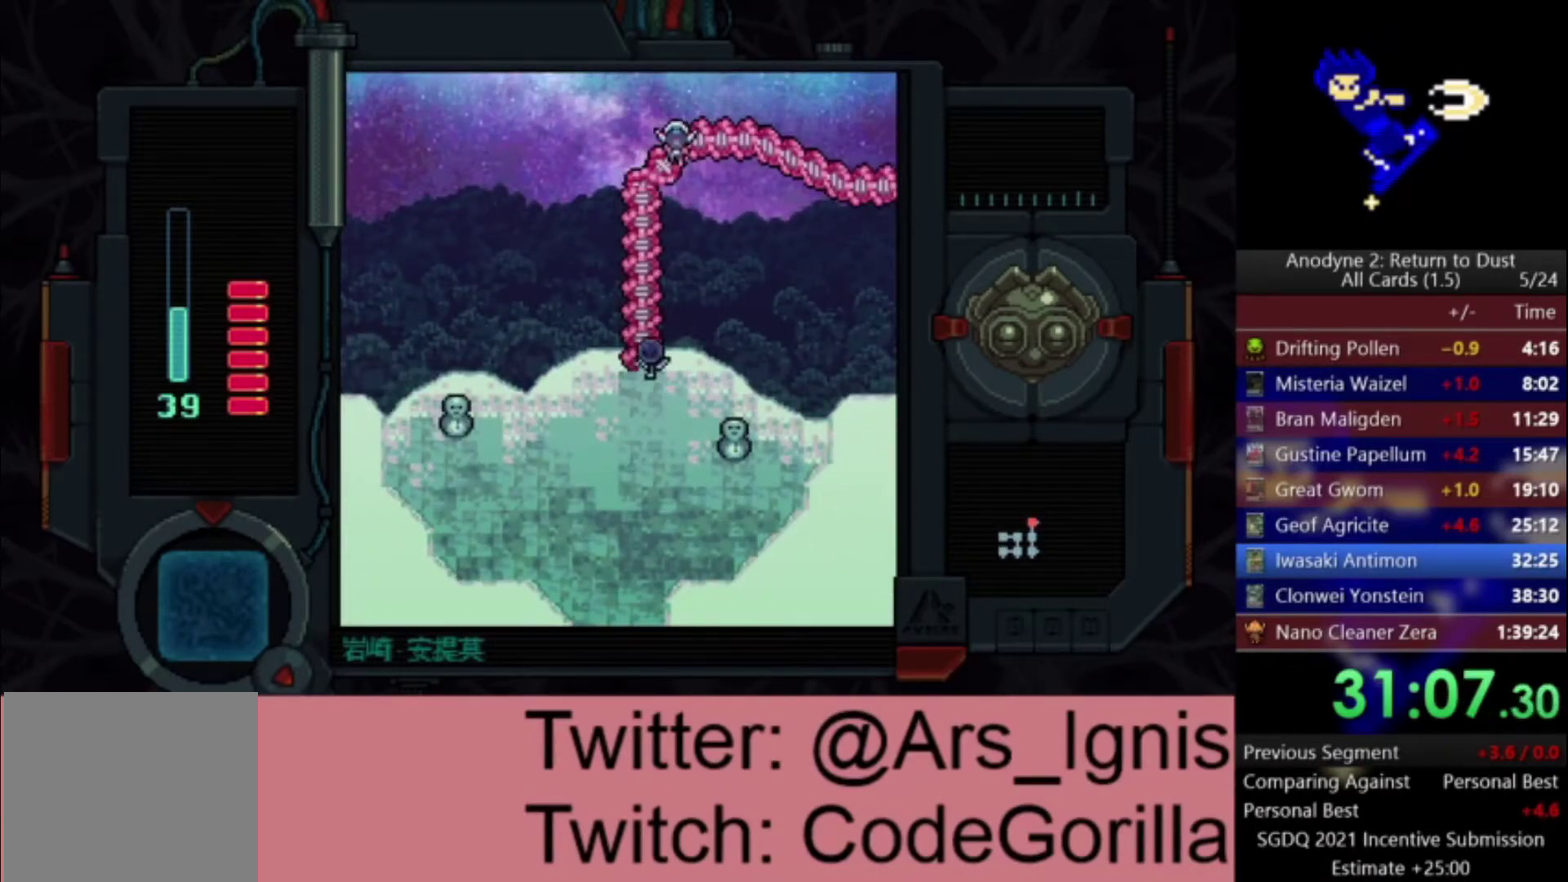
Gameplay with a controller (Xbox layout); each line is a JSON object with the inputs held at the frame after it. "events" lists button and stick changes between this image and that frame as [ms after this image, input, new state], when the widget could be followed in between. This document gives stick clicks only as held states, not as events. Not read: START.
{"buttons": ["DPAD_DOWN", "DPAD_RIGHT"], "left_stick": "center", "right_stick": "center", "events": [[101, "DPAD_UP", "up"], [401, "DPAD_DOWN", "down"]]}
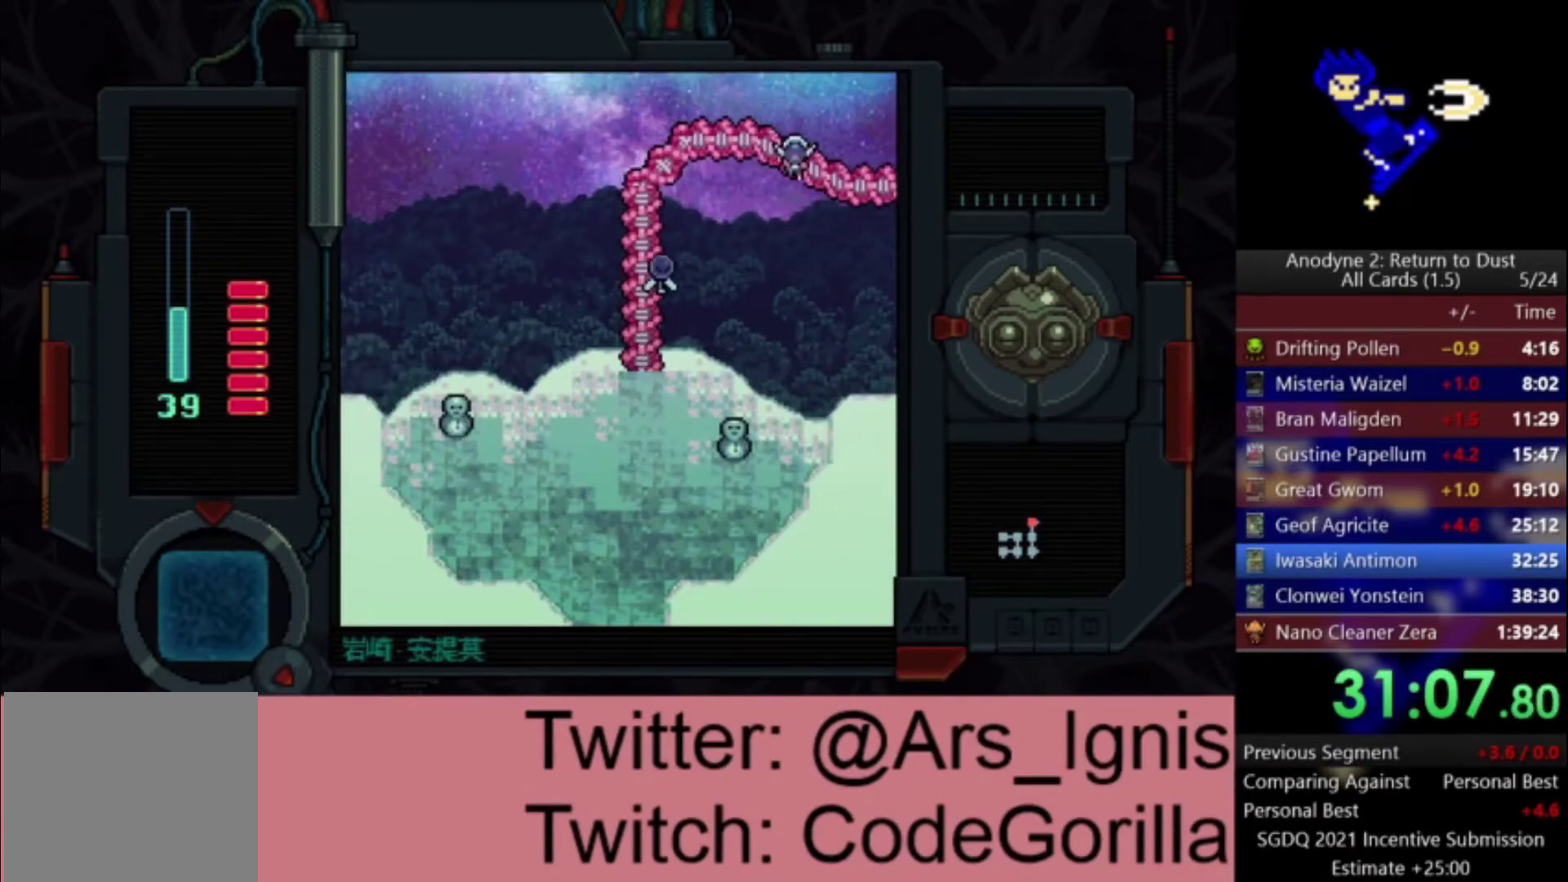
{"buttons": ["DPAD_RIGHT"], "left_stick": "center", "right_stick": "center", "events": [[200, "DPAD_DOWN", "up"]]}
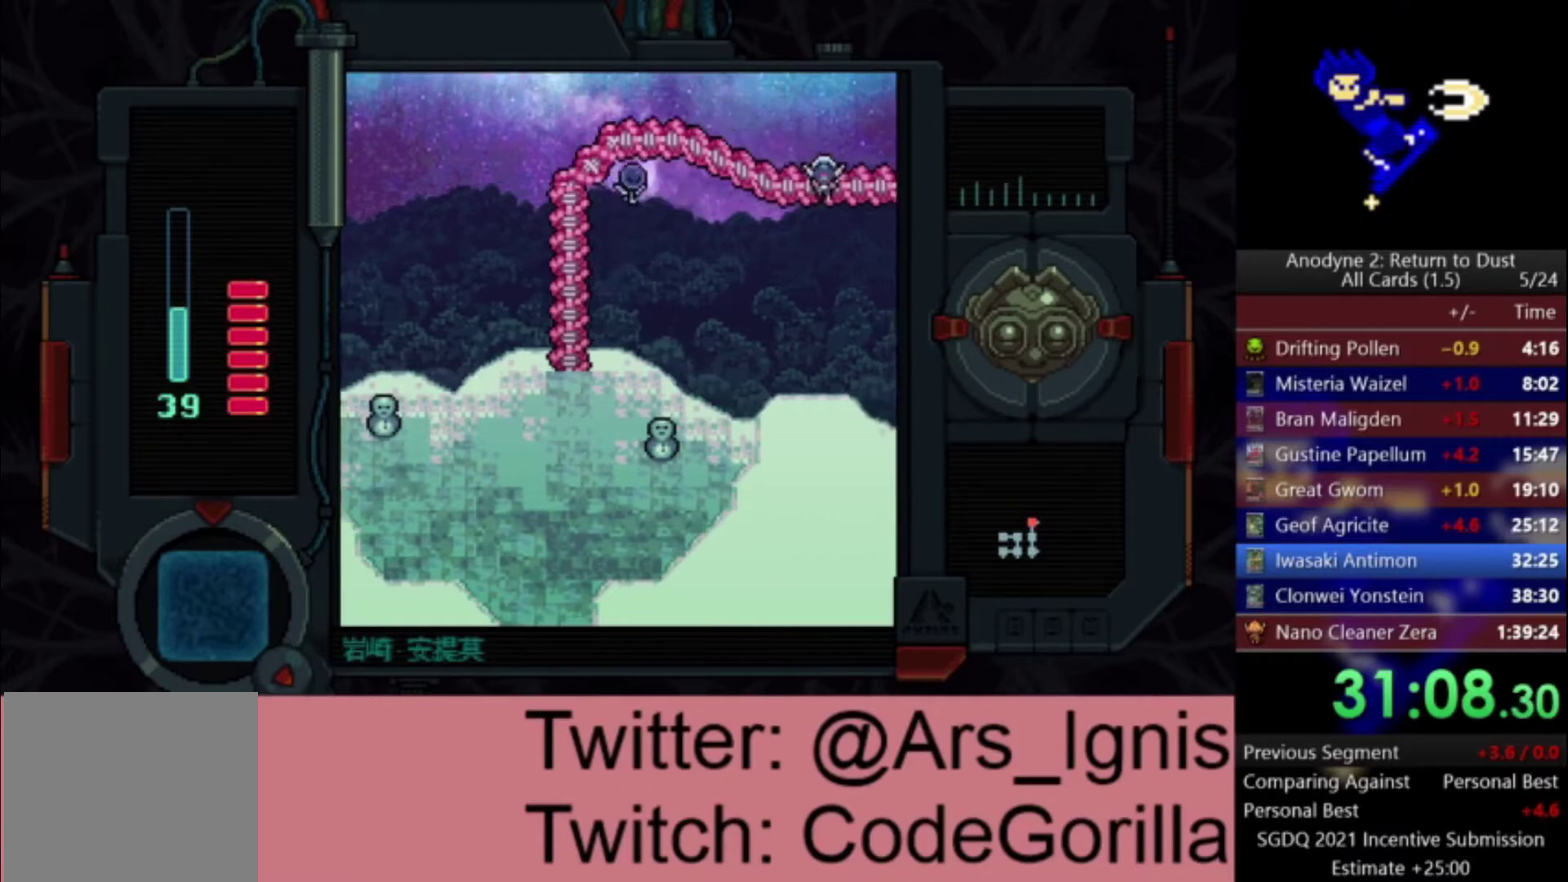
{"buttons": ["DPAD_RIGHT"], "left_stick": "center", "right_stick": "center", "events": []}
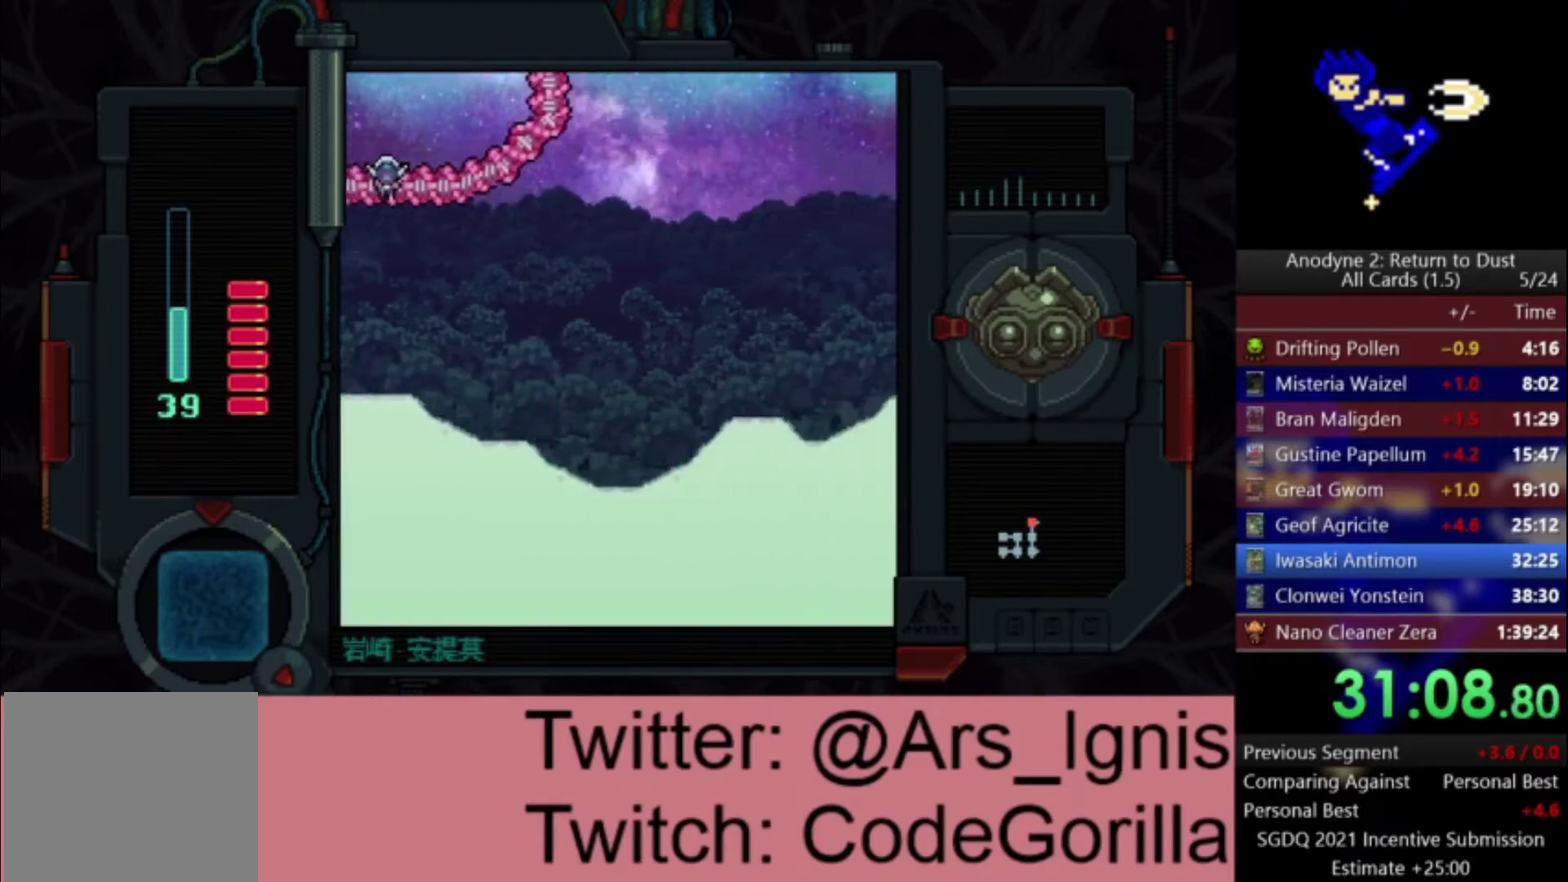
{"buttons": ["DPAD_UP", "DPAD_RIGHT"], "left_stick": "center", "right_stick": "center", "events": [[467, "DPAD_UP", "down"]]}
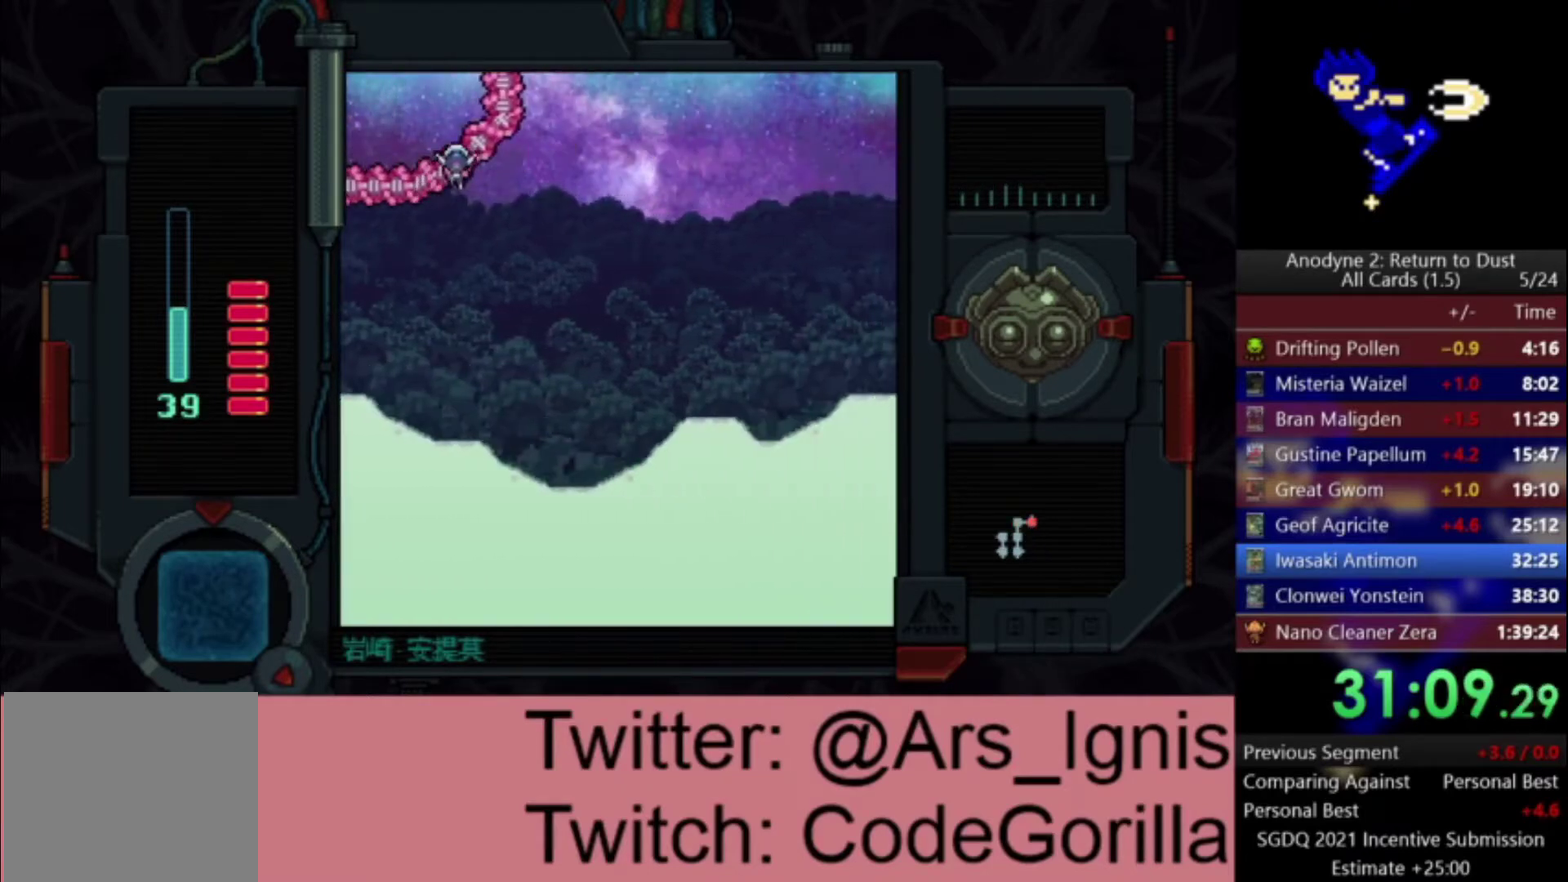
{"buttons": ["DPAD_UP"], "left_stick": "center", "right_stick": "center", "events": [[167, "DPAD_RIGHT", "up"]]}
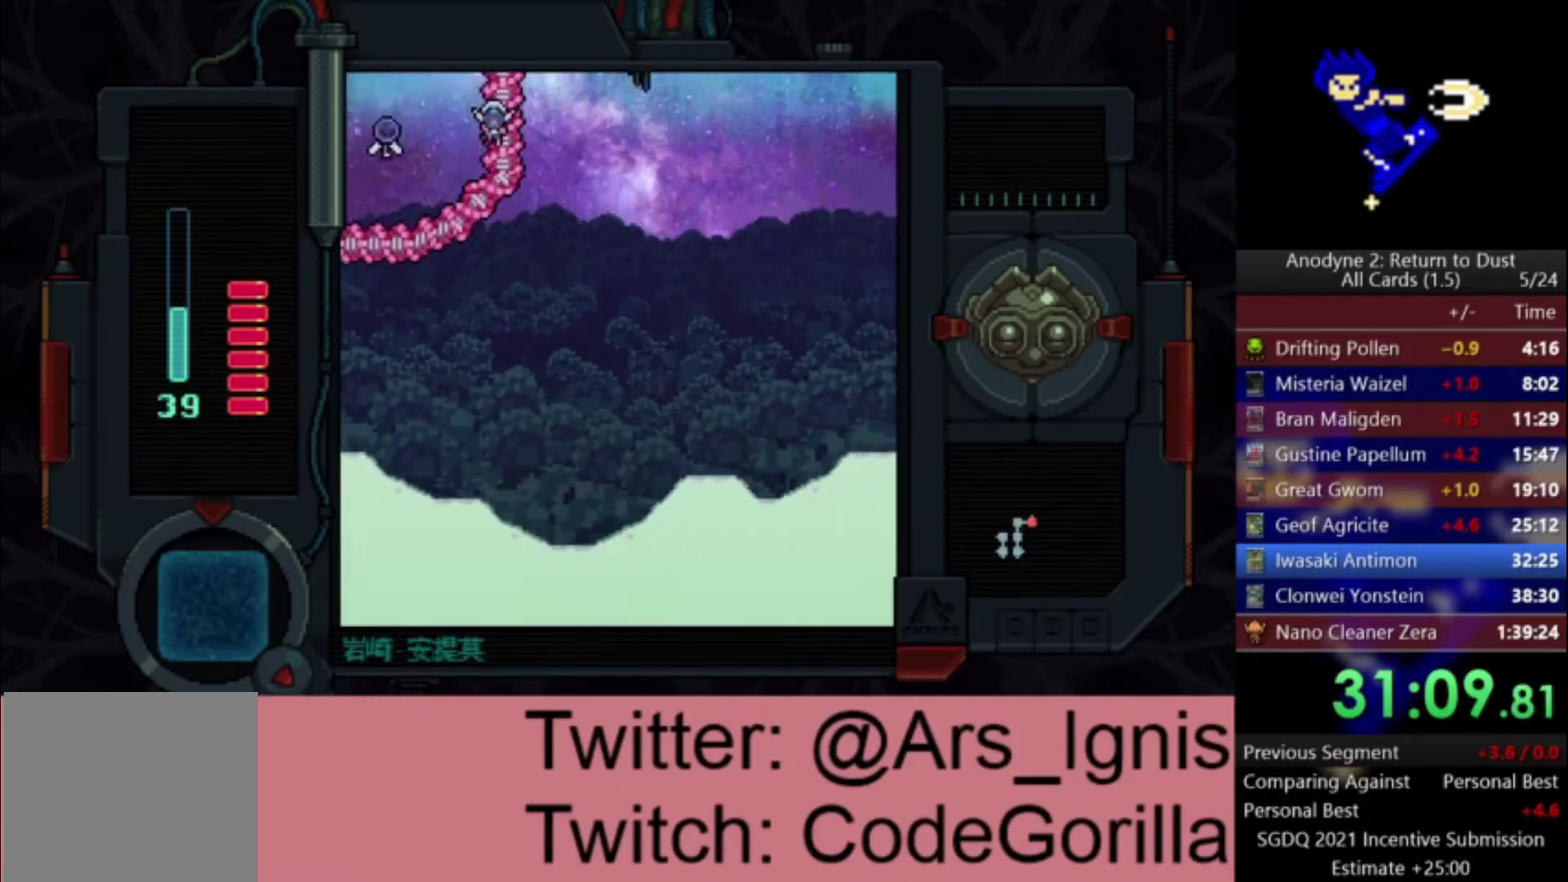
{"buttons": ["DPAD_UP"], "left_stick": "center", "right_stick": "center", "events": []}
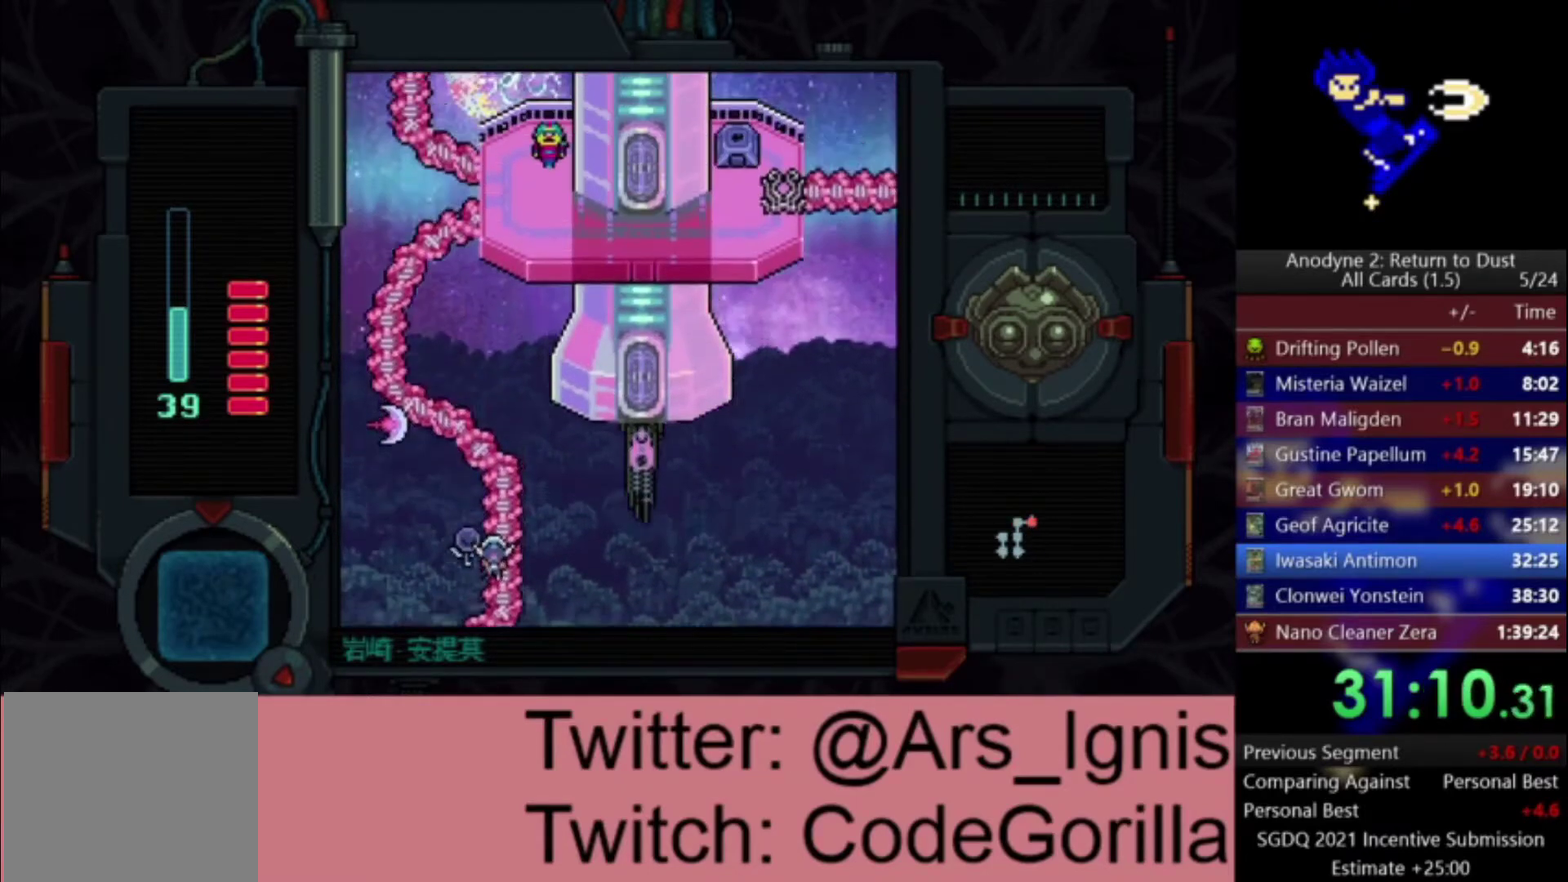
{"buttons": ["DPAD_UP", "DPAD_LEFT"], "left_stick": "center", "right_stick": "center", "events": [[368, "DPAD_LEFT", "down"]]}
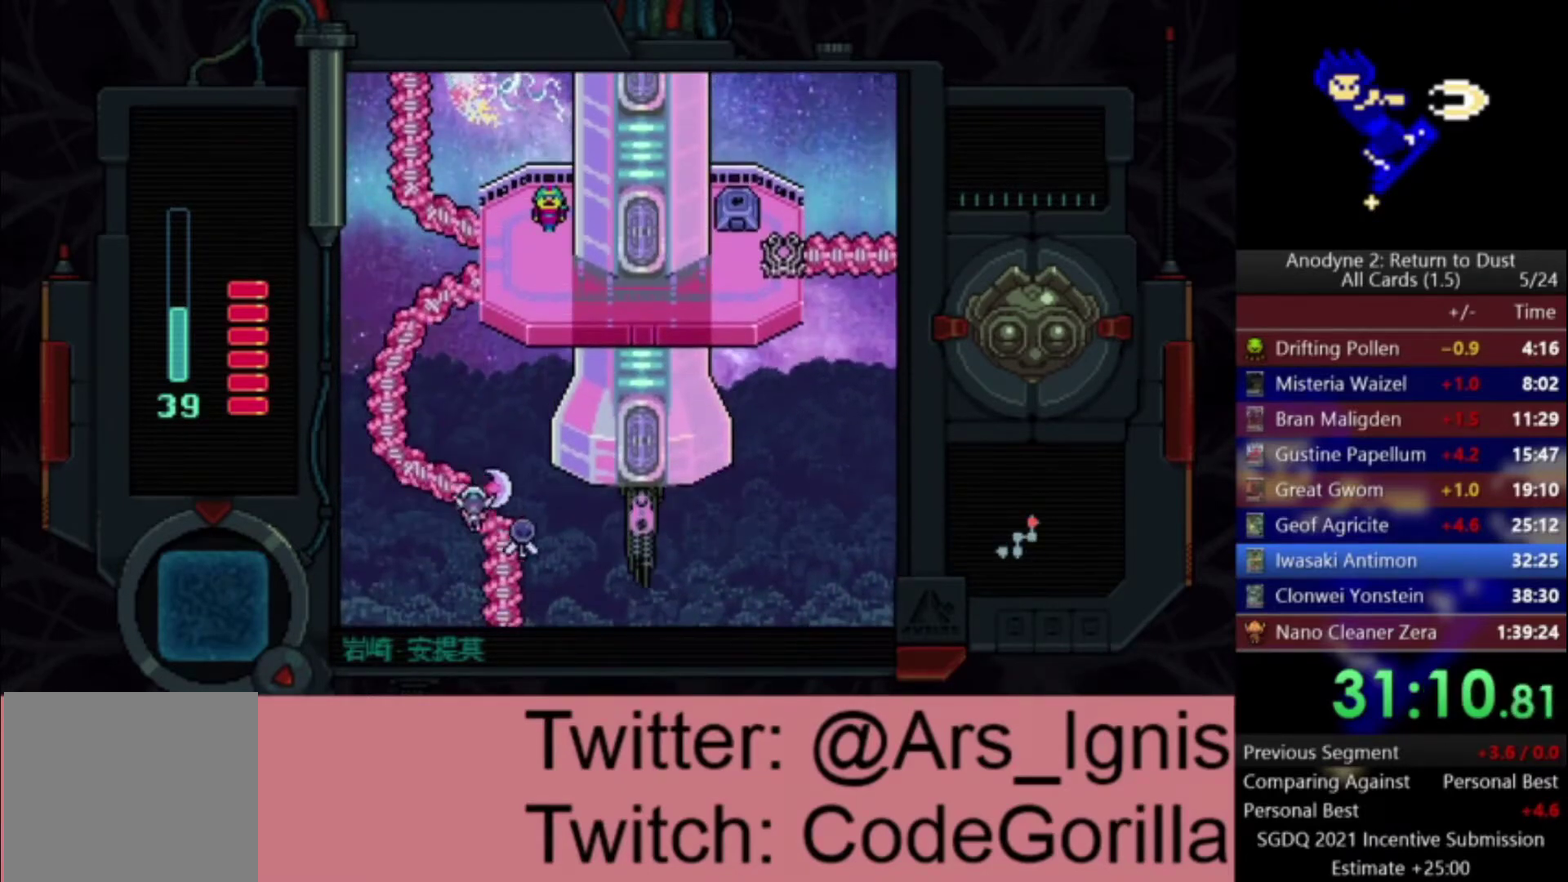
{"buttons": ["DPAD_UP"], "left_stick": "center", "right_stick": "center", "events": [[467, "DPAD_LEFT", "up"]]}
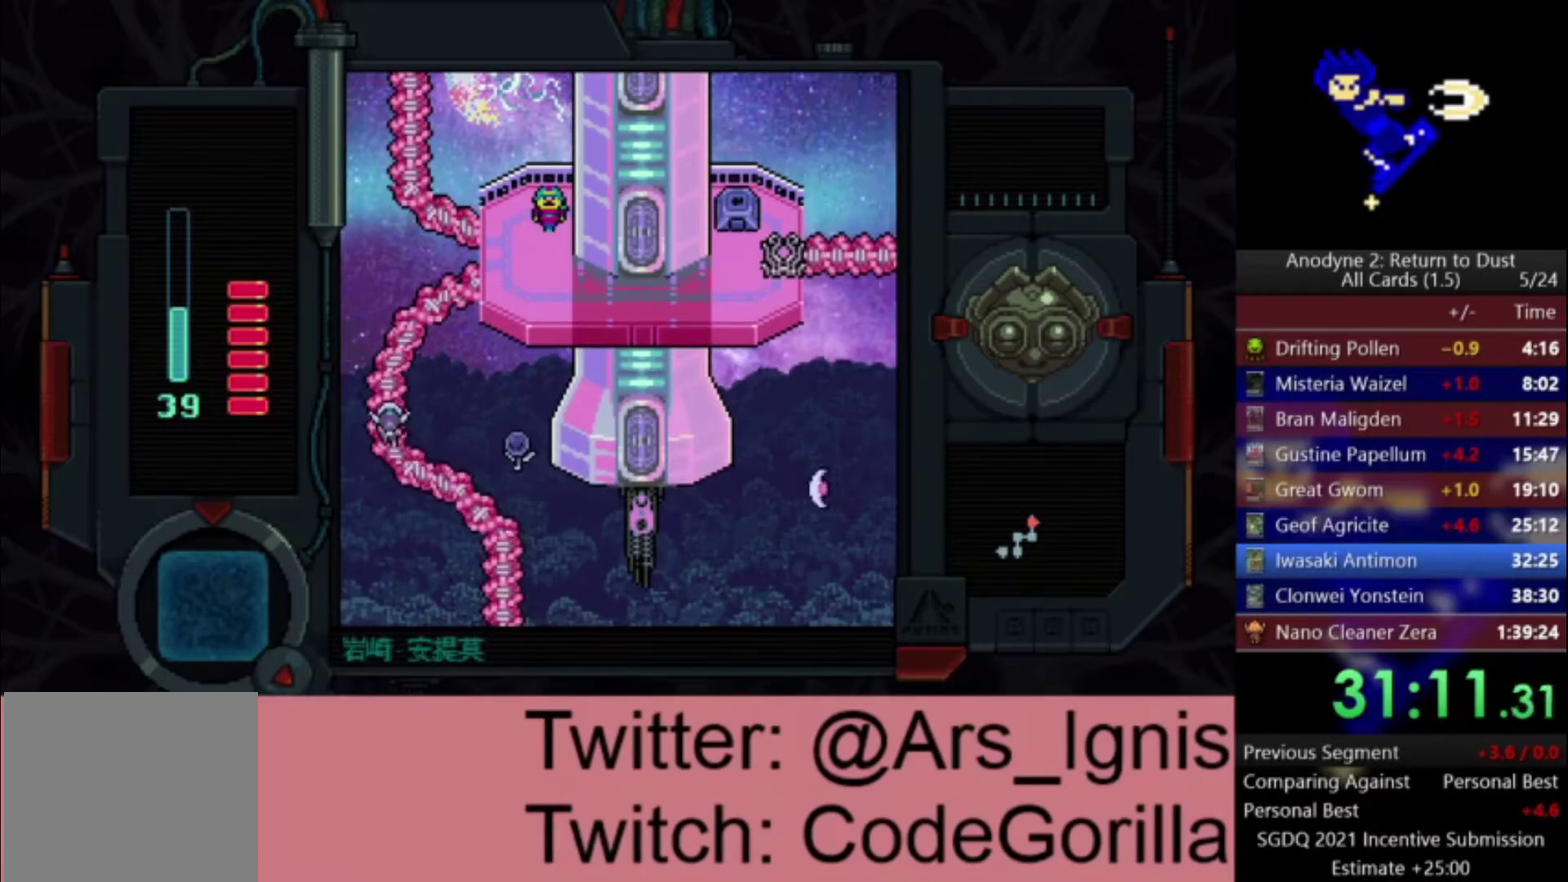
{"buttons": ["DPAD_UP", "DPAD_RIGHT"], "left_stick": "center", "right_stick": "center", "events": [[301, "DPAD_RIGHT", "down"]]}
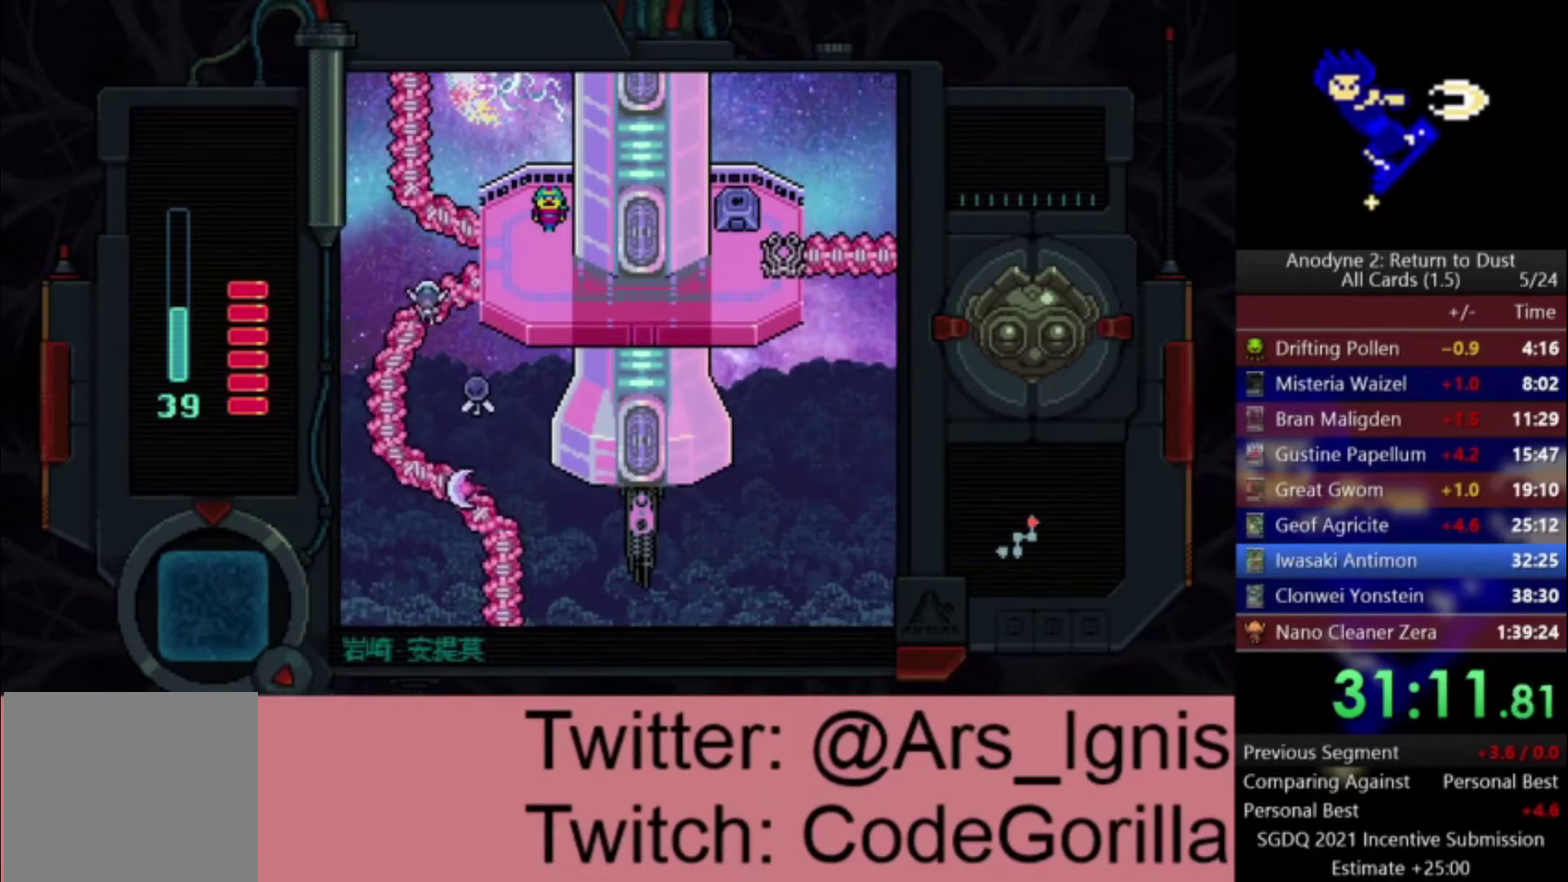
{"buttons": ["DPAD_RIGHT"], "left_stick": "center", "right_stick": "center", "events": [[167, "DPAD_UP", "up"]]}
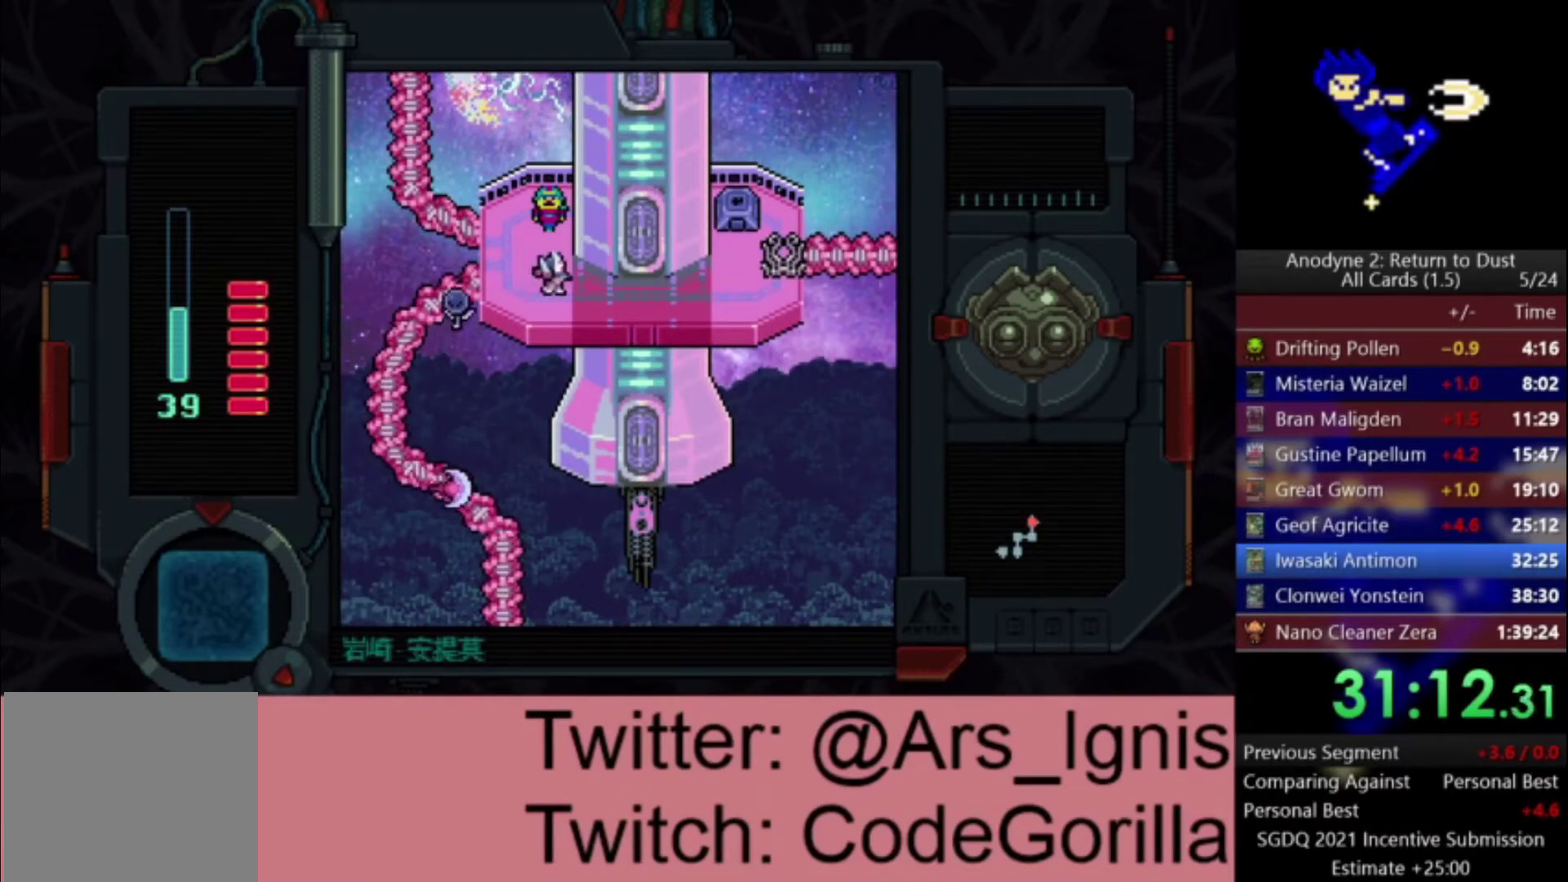
{"buttons": ["DPAD_RIGHT"], "left_stick": "center", "right_stick": "center", "events": []}
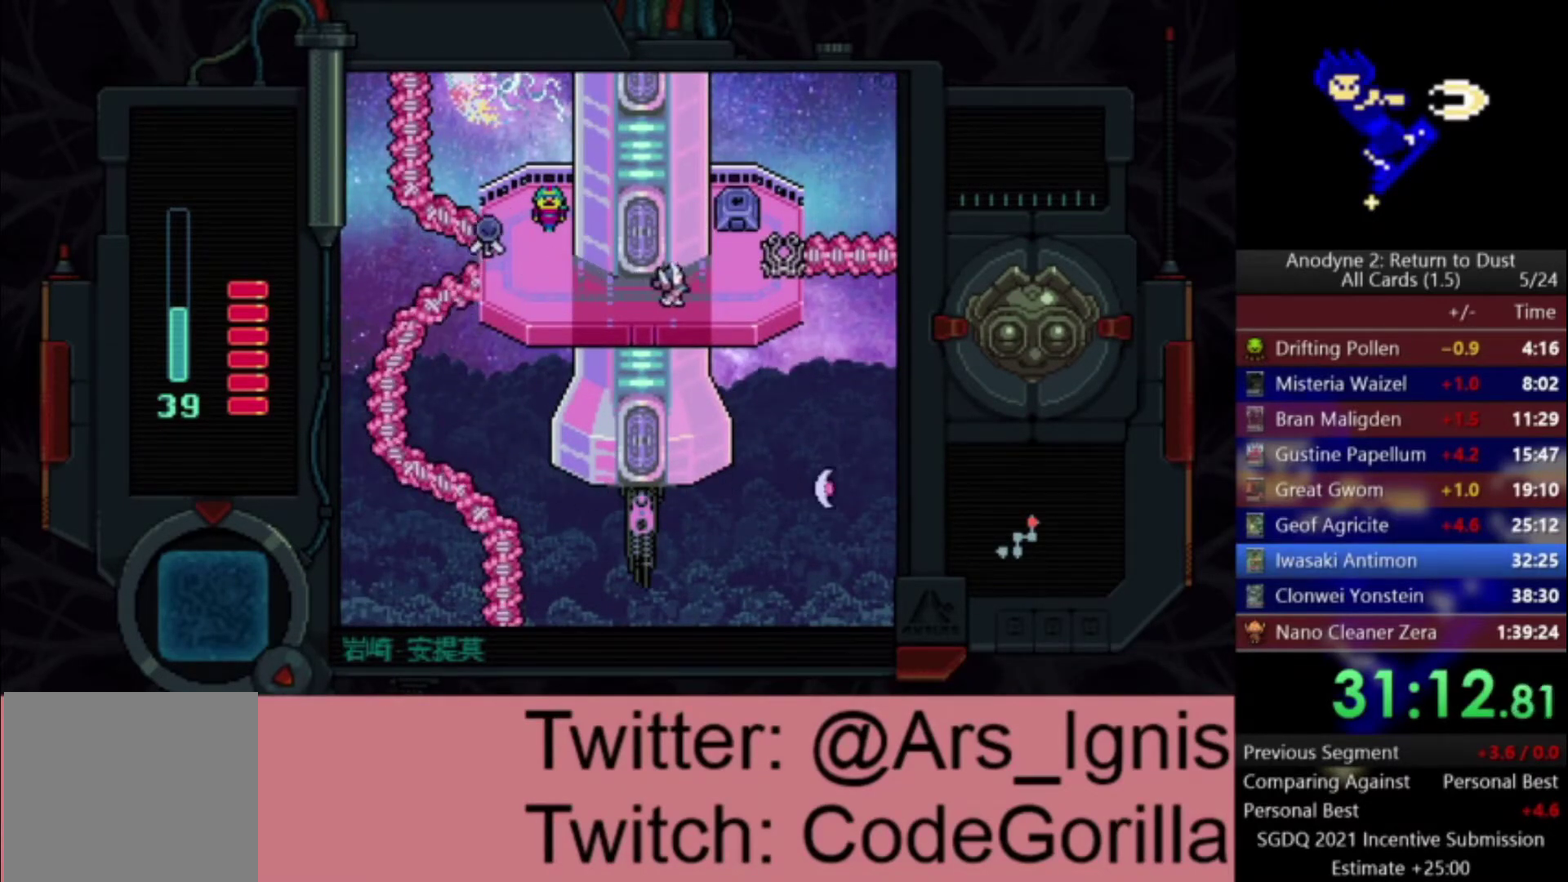
{"buttons": ["Y", "DPAD_UP"], "left_stick": "center", "right_stick": "center", "events": [[200, "DPAD_UP", "down"], [234, "DPAD_RIGHT", "up"], [467, "Y", "down"]]}
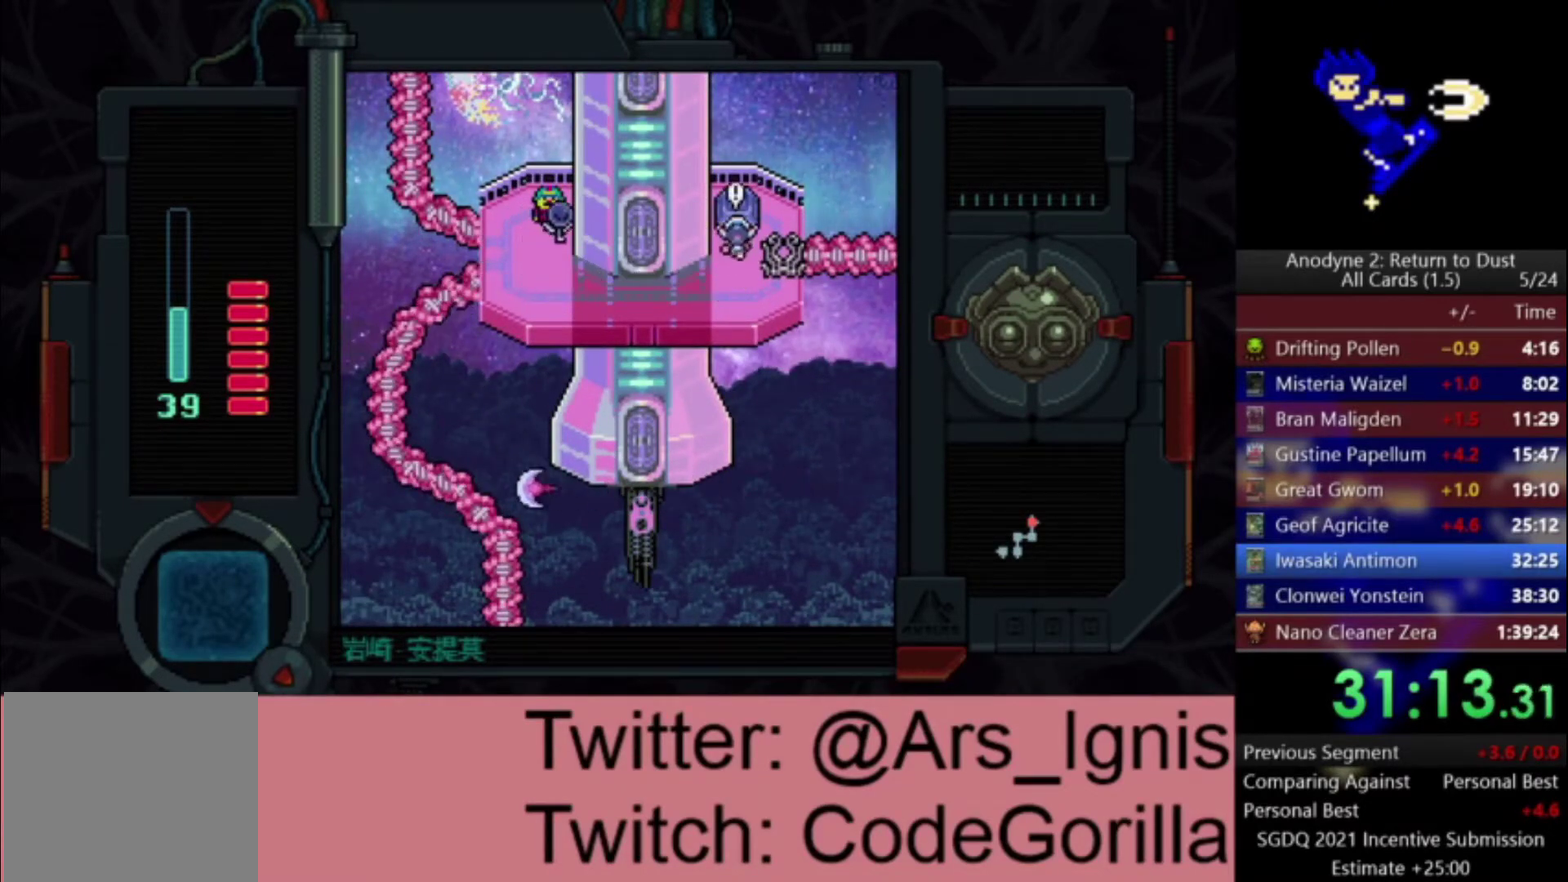
{"buttons": ["DPAD_RIGHT"], "left_stick": "center", "right_stick": "center", "events": [[67, "DPAD_RIGHT", "down"], [67, "DPAD_UP", "up"], [101, "Y", "up"]]}
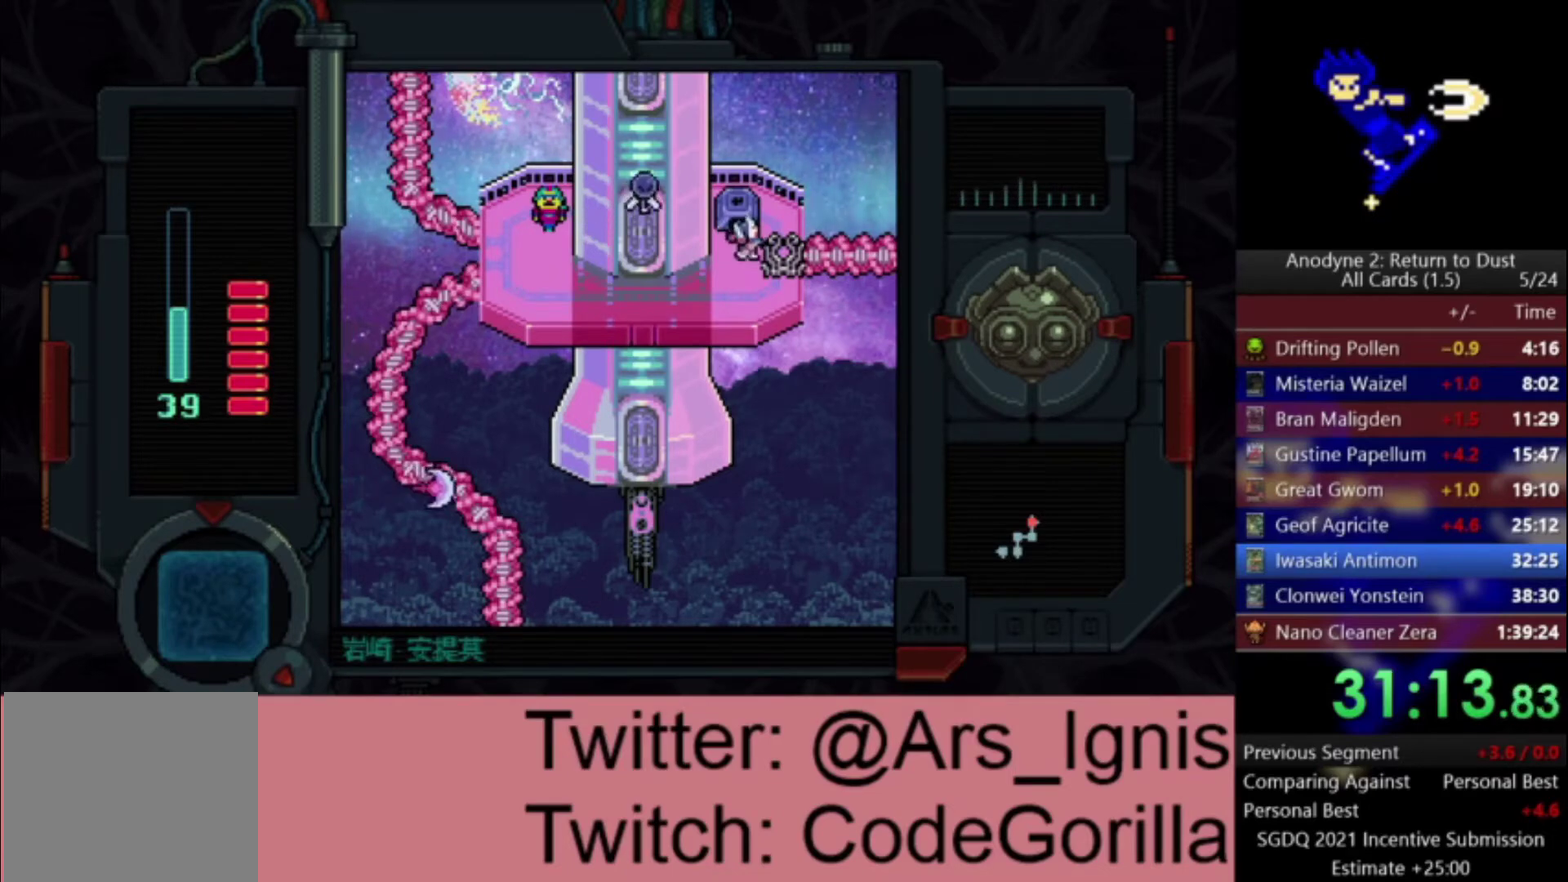
{"buttons": ["DPAD_RIGHT"], "left_stick": "center", "right_stick": "center", "events": []}
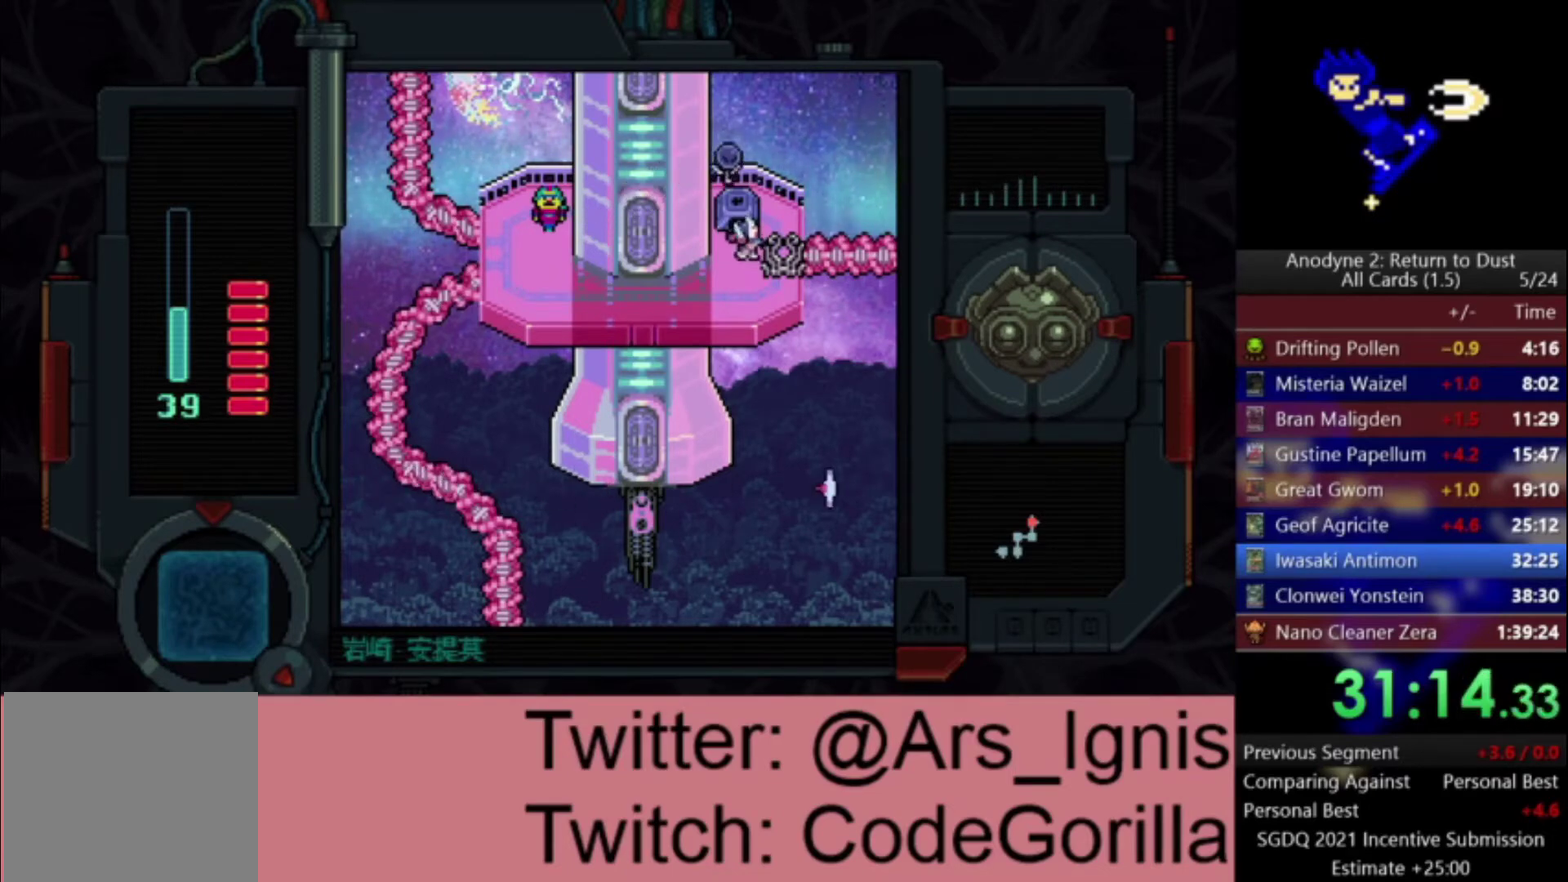
{"buttons": ["DPAD_RIGHT"], "left_stick": "center", "right_stick": "center", "events": []}
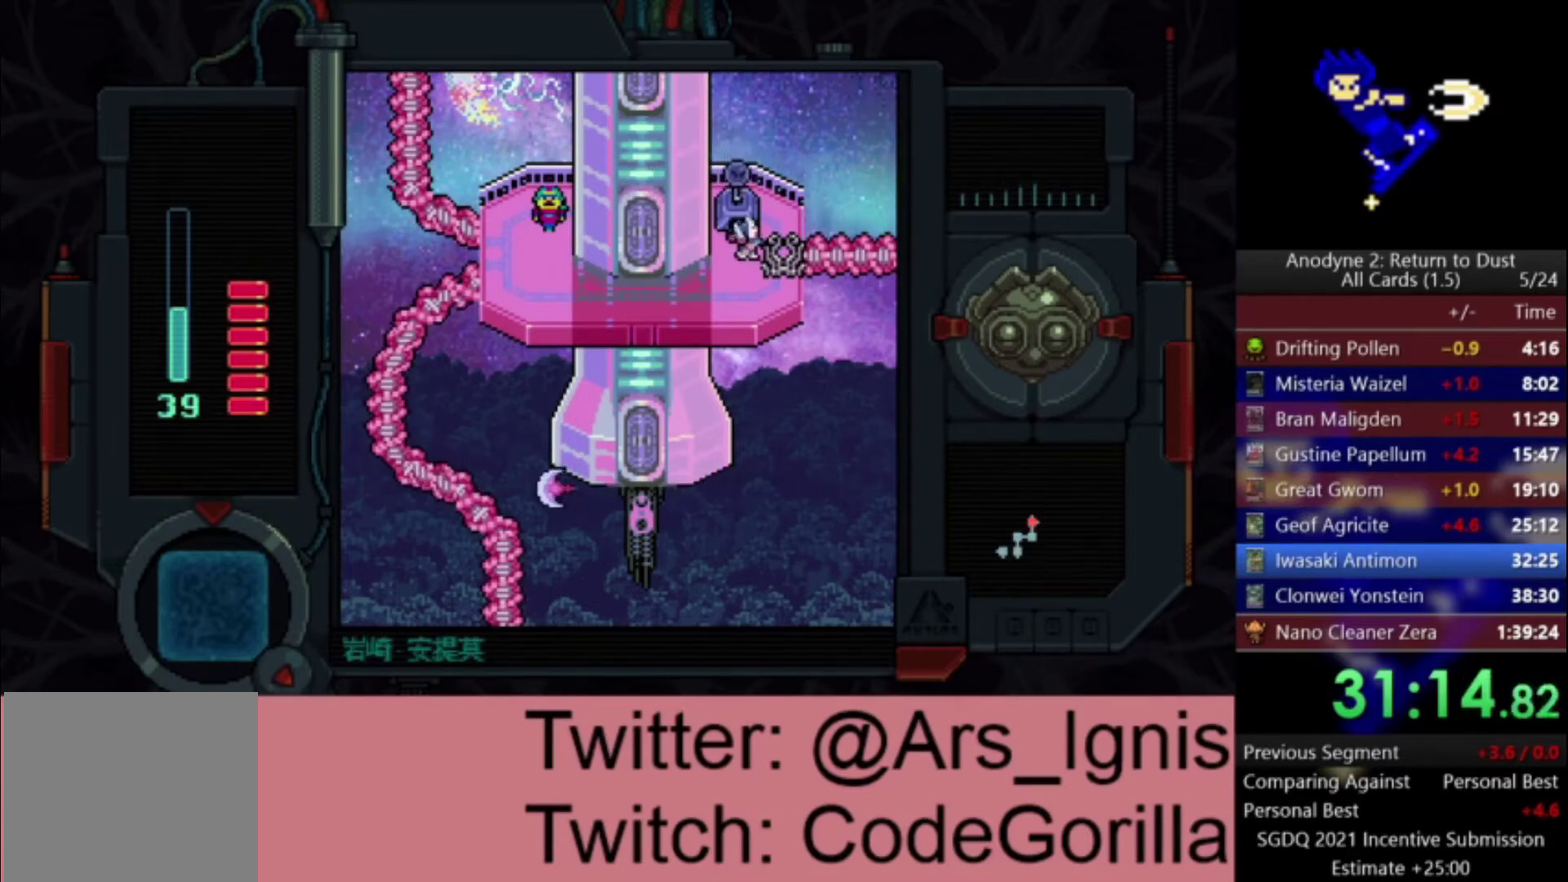
{"buttons": ["DPAD_RIGHT"], "left_stick": "center", "right_stick": "center", "events": []}
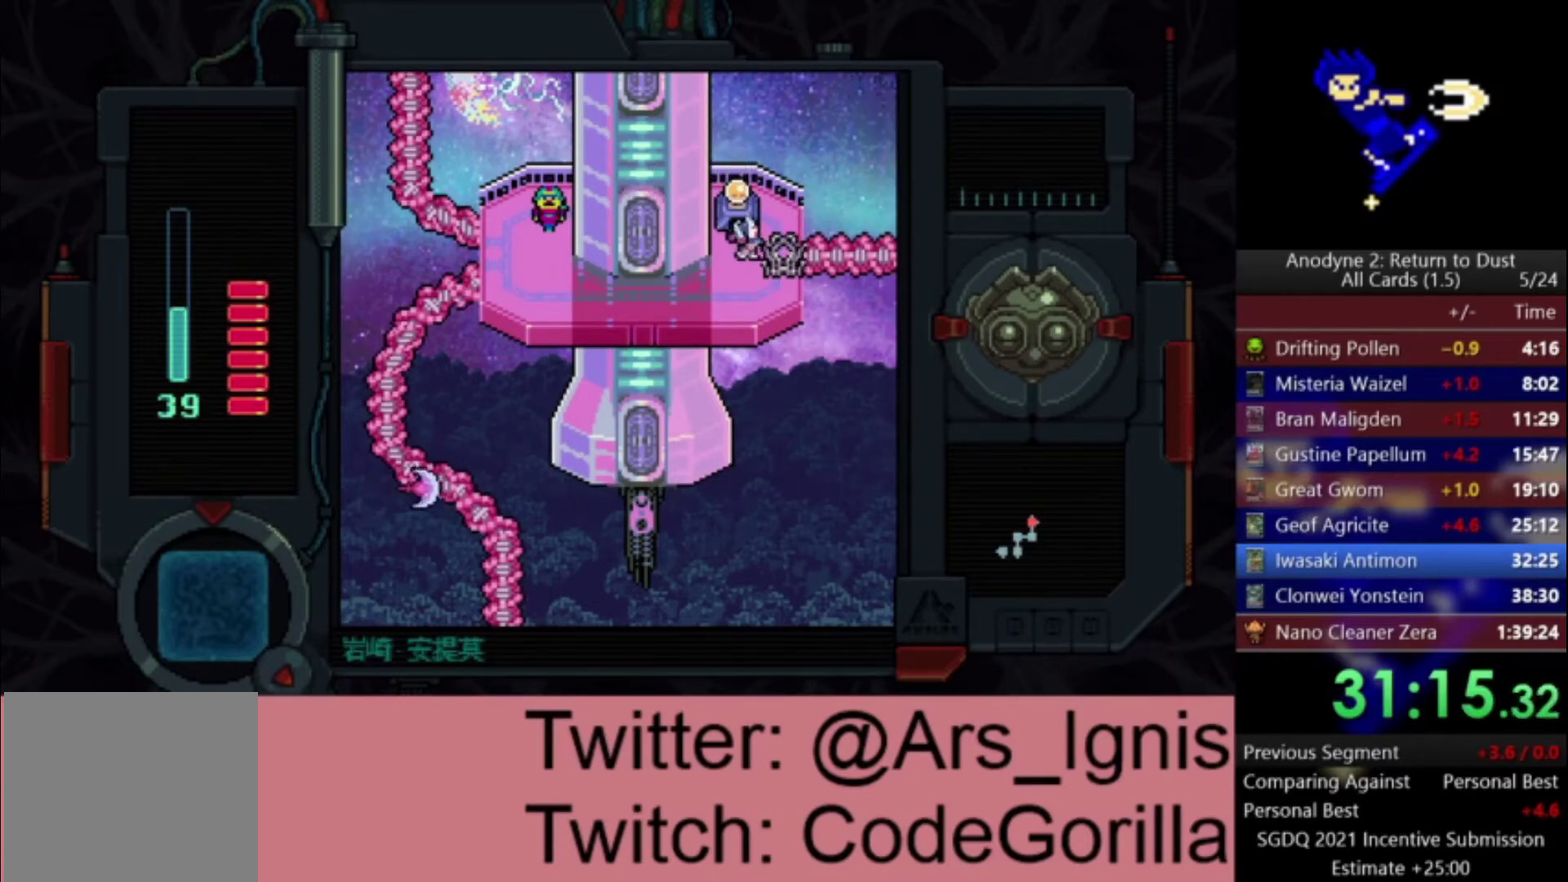
{"buttons": ["DPAD_RIGHT"], "left_stick": "center", "right_stick": "center", "events": []}
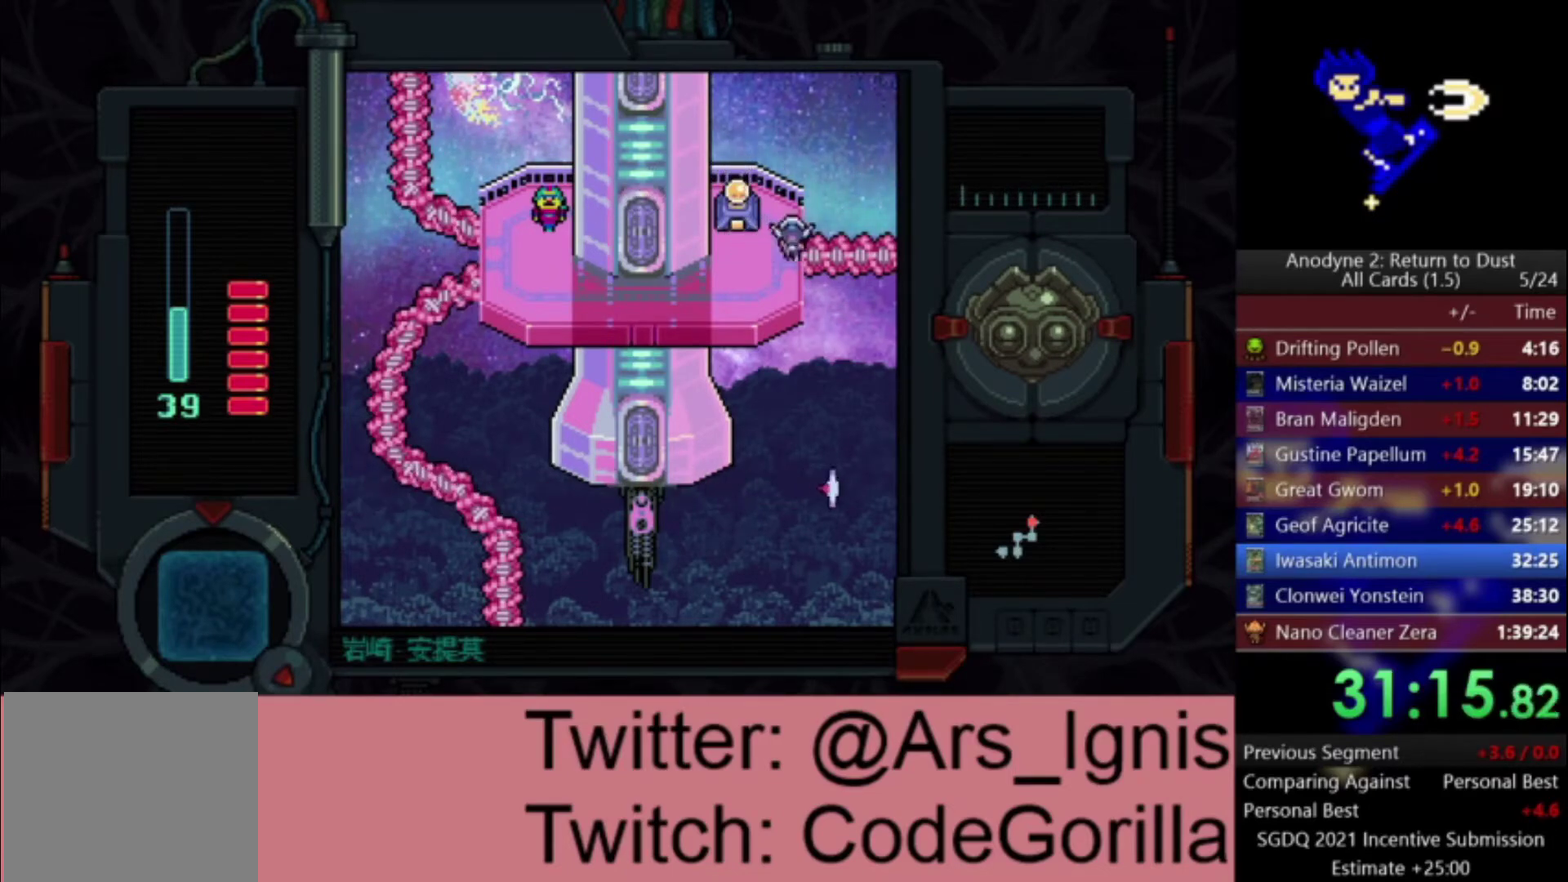
{"buttons": ["DPAD_RIGHT"], "left_stick": "center", "right_stick": "center", "events": []}
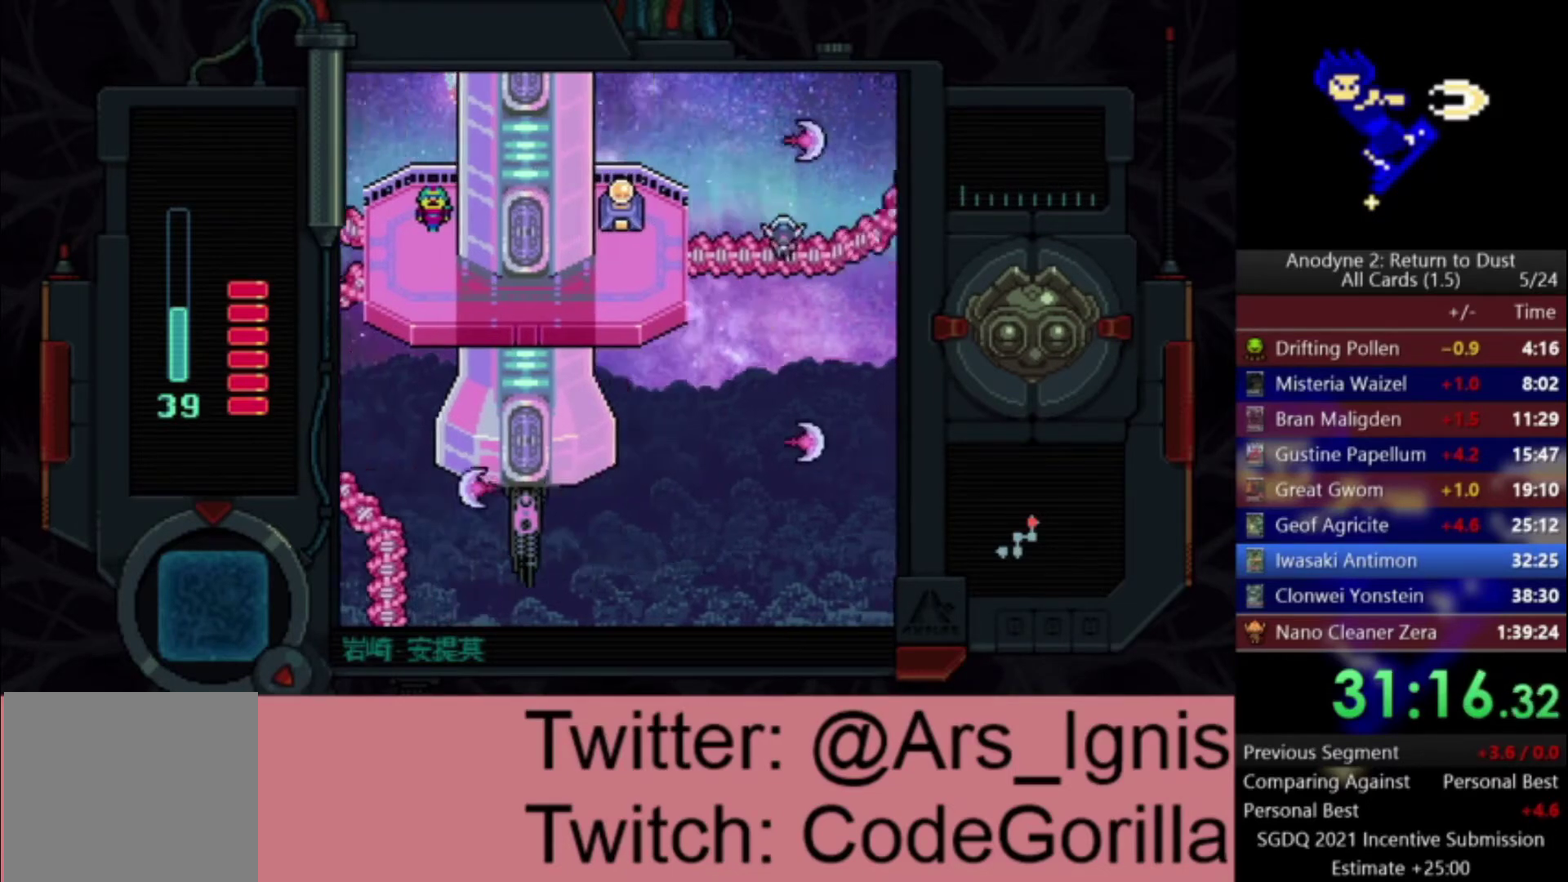
{"buttons": ["DPAD_RIGHT"], "left_stick": "center", "right_stick": "center", "events": []}
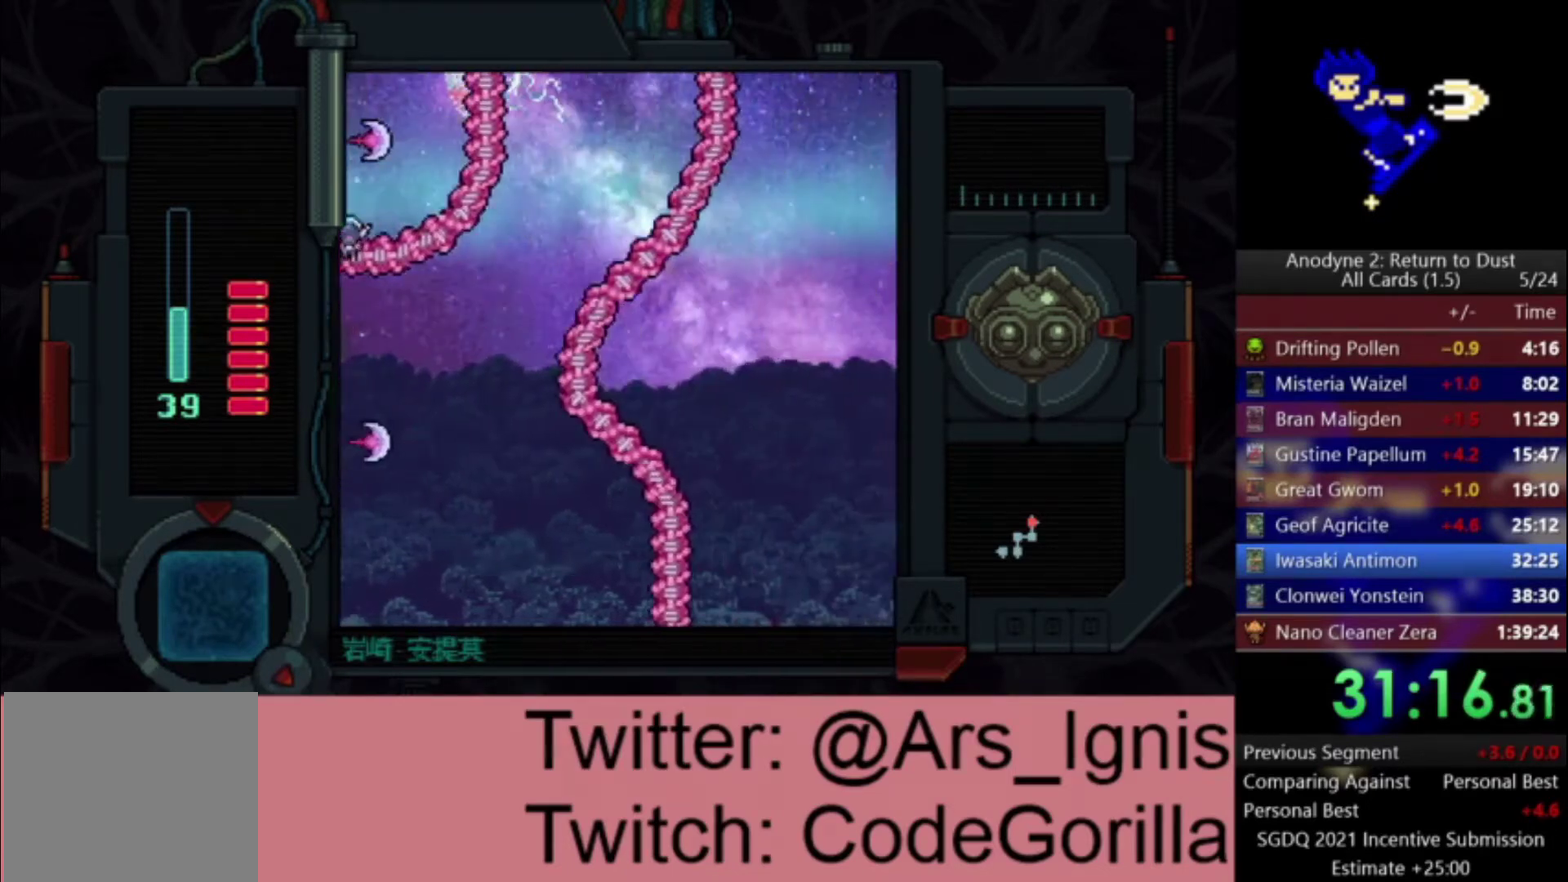
{"buttons": ["DPAD_UP", "DPAD_RIGHT"], "left_stick": "center", "right_stick": "center", "events": [[334, "DPAD_UP", "down"]]}
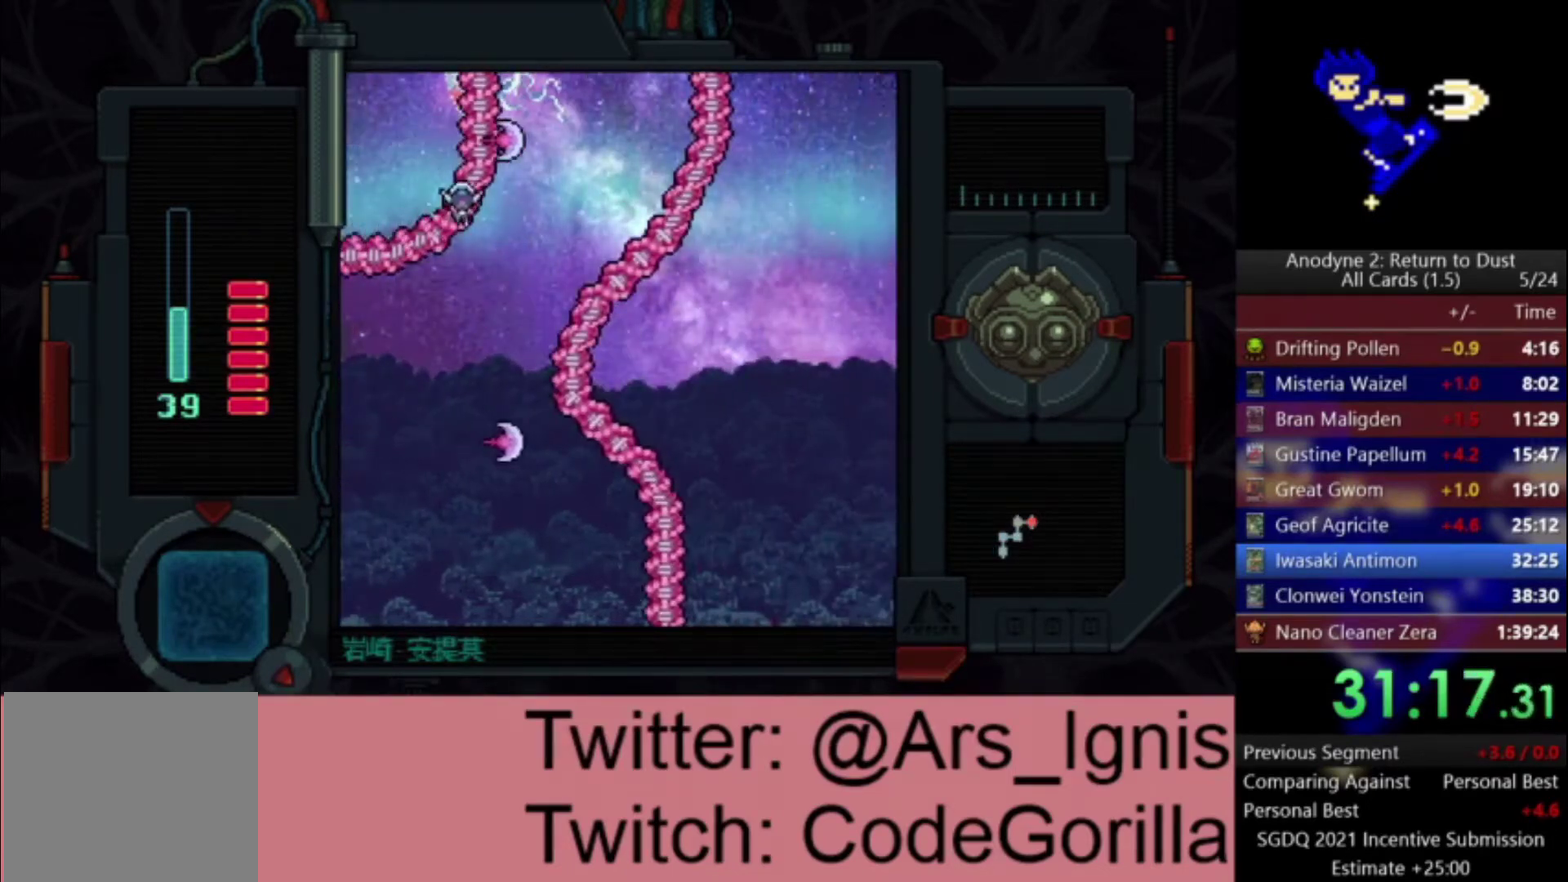
{"buttons": ["DPAD_UP"], "left_stick": "center", "right_stick": "center", "events": [[34, "DPAD_RIGHT", "up"]]}
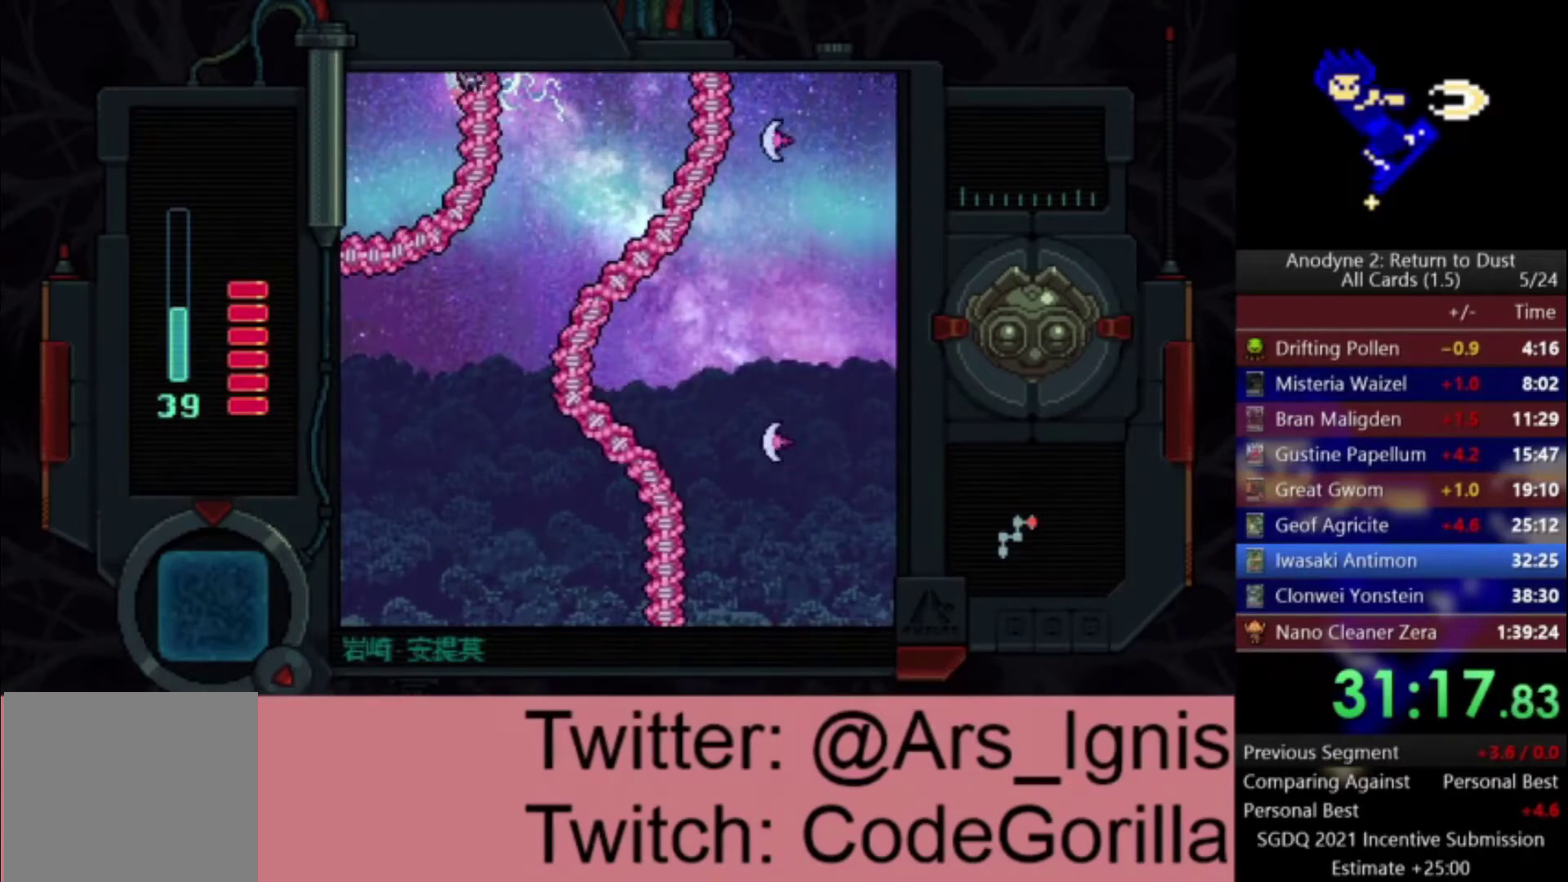
{"buttons": ["DPAD_UP"], "left_stick": "center", "right_stick": "center", "events": []}
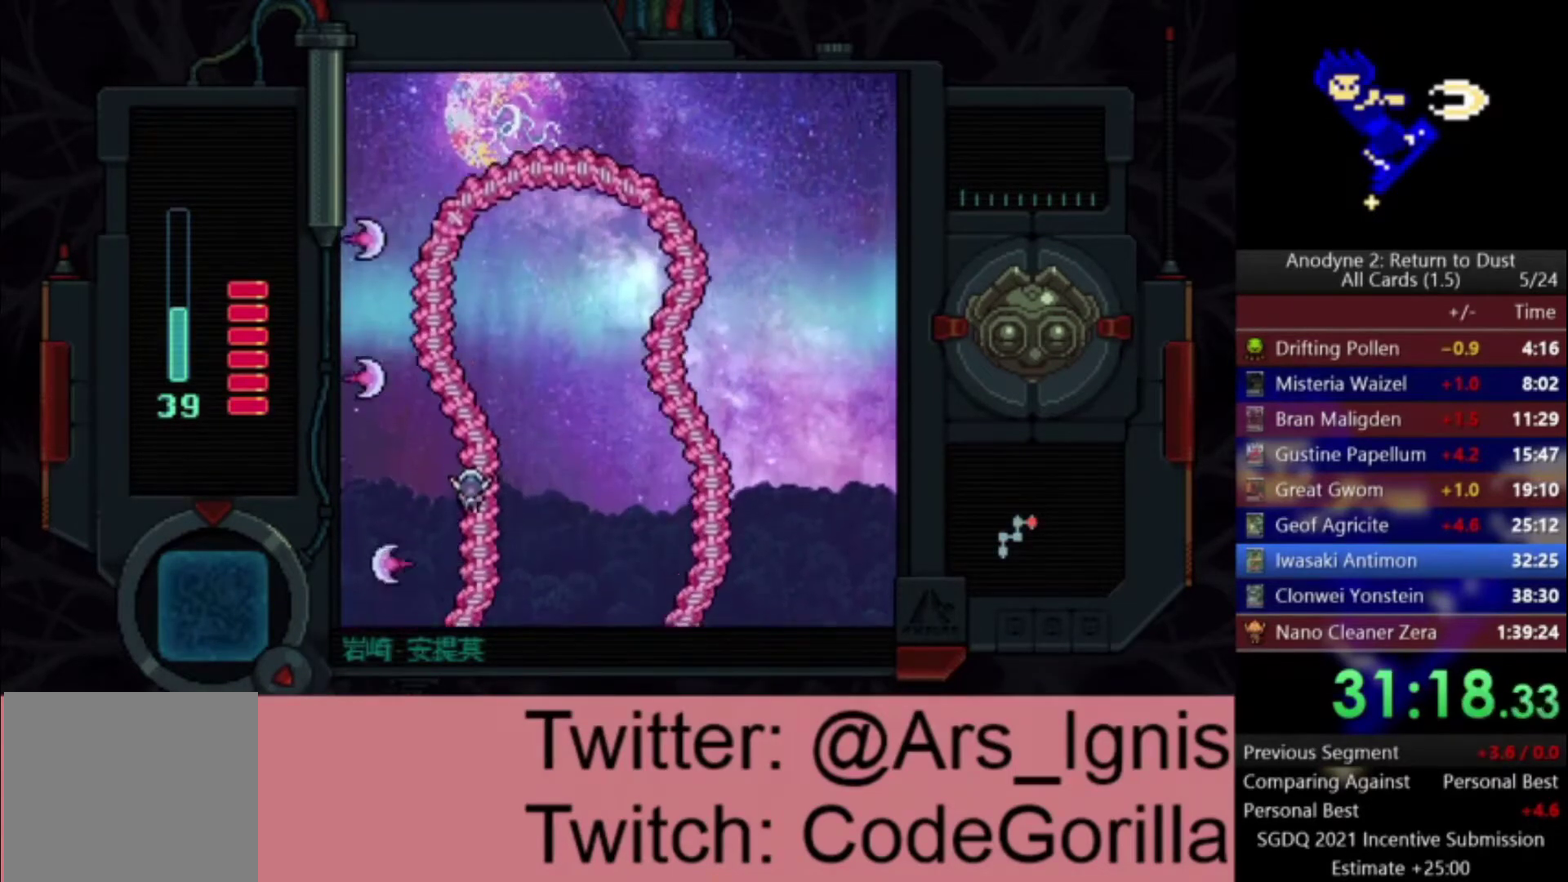
{"buttons": ["DPAD_UP", "DPAD_LEFT"], "left_stick": "center", "right_stick": "center", "events": [[334, "DPAD_LEFT", "down"]]}
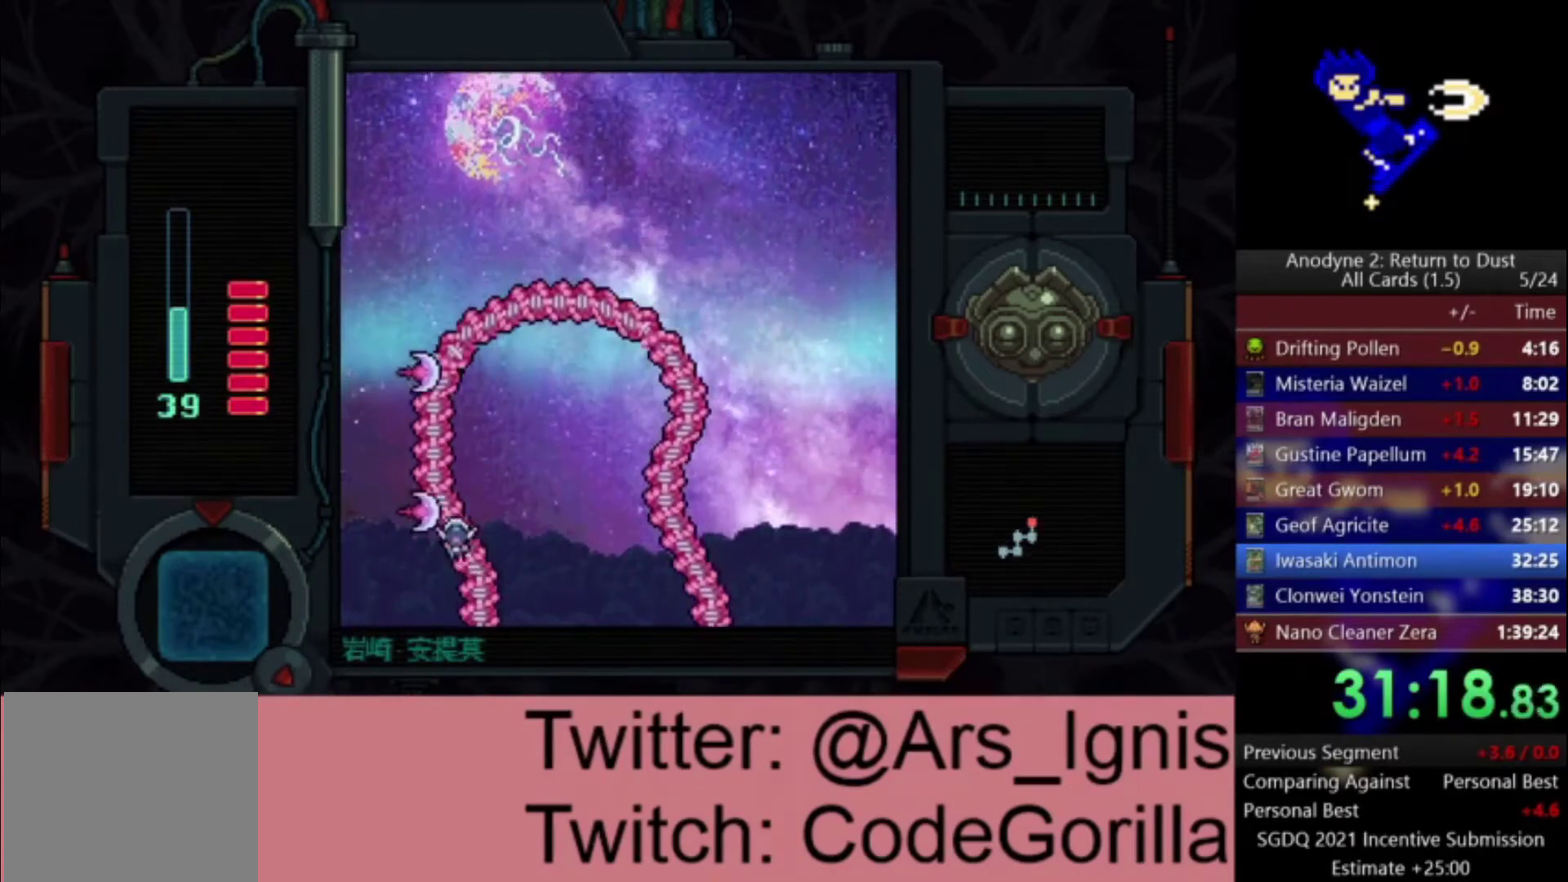
{"buttons": ["DPAD_UP"], "left_stick": "center", "right_stick": "center", "events": [[300, "DPAD_LEFT", "up"]]}
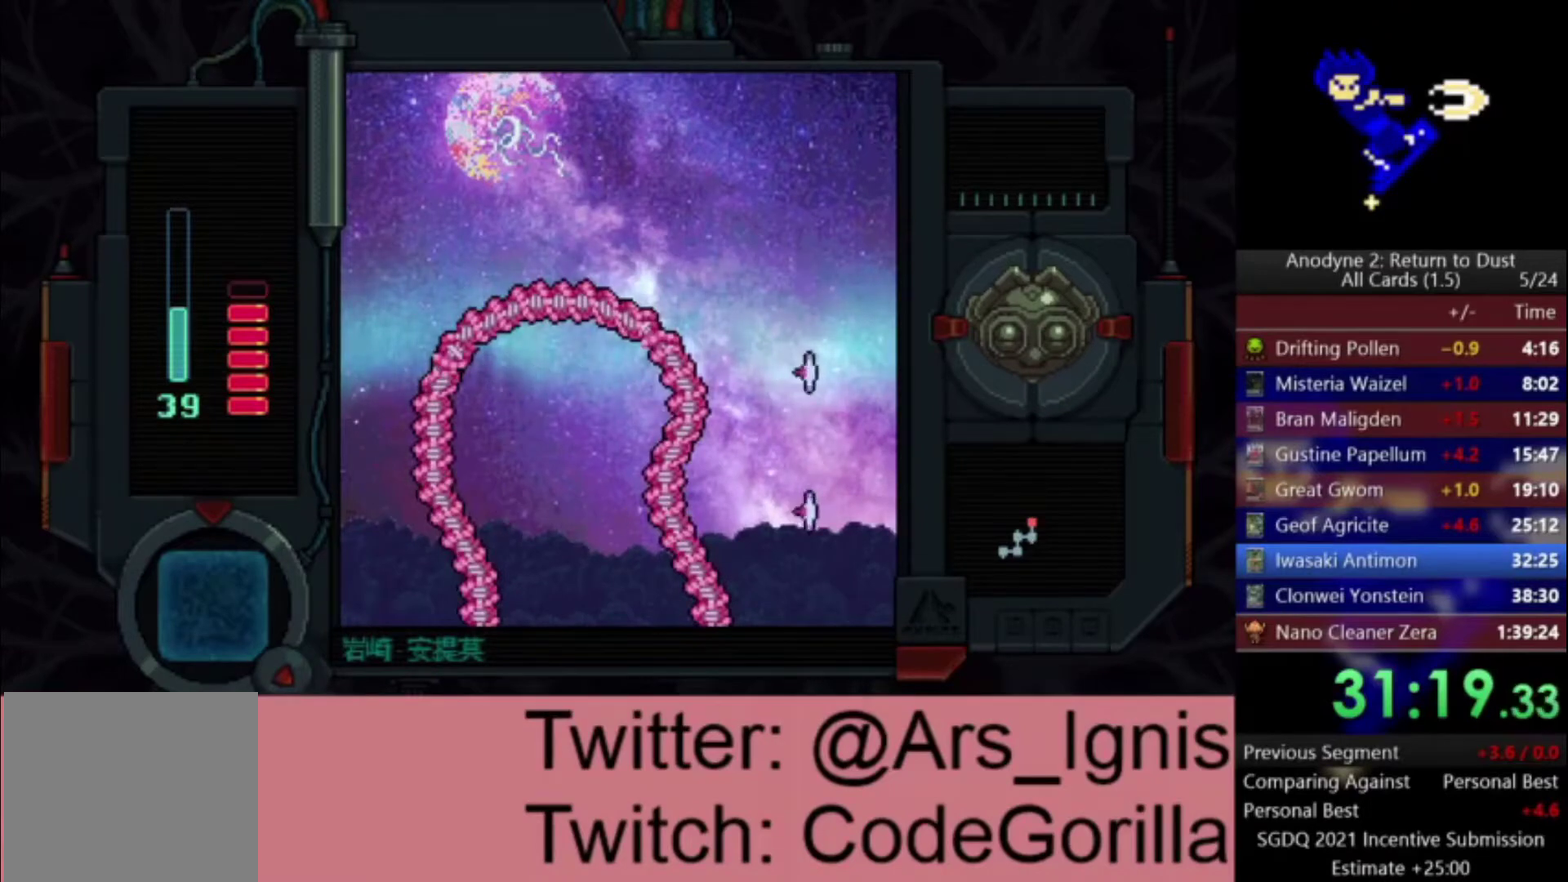
{"buttons": ["DPAD_UP", "DPAD_RIGHT"], "left_stick": "center", "right_stick": "center", "events": [[134, "DPAD_RIGHT", "down"]]}
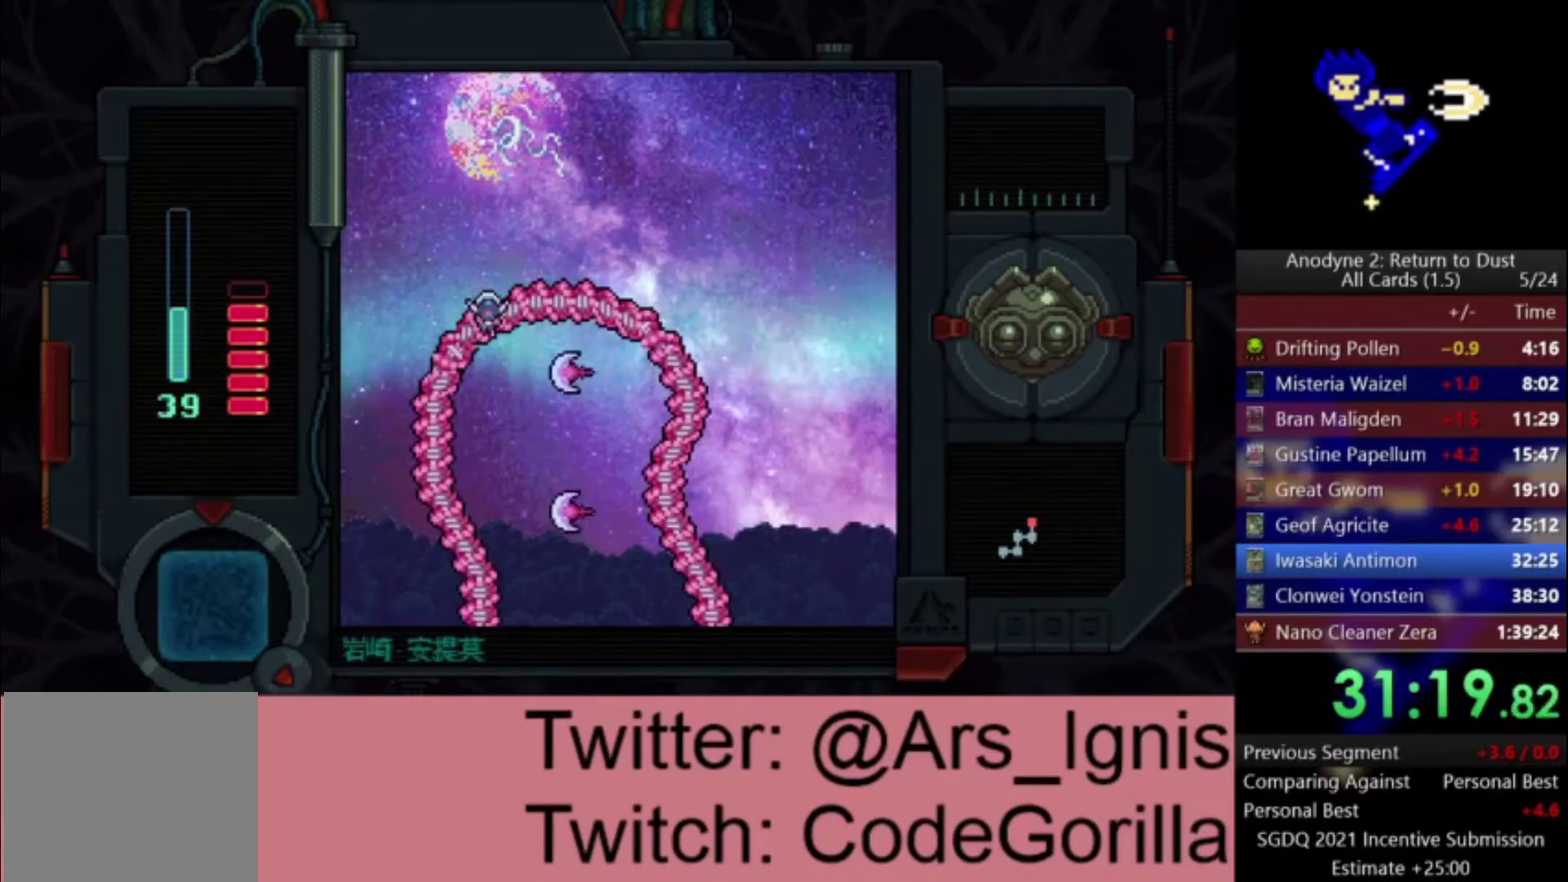
{"buttons": ["DPAD_RIGHT"], "left_stick": "center", "right_stick": "center", "events": [[133, "DPAD_UP", "up"]]}
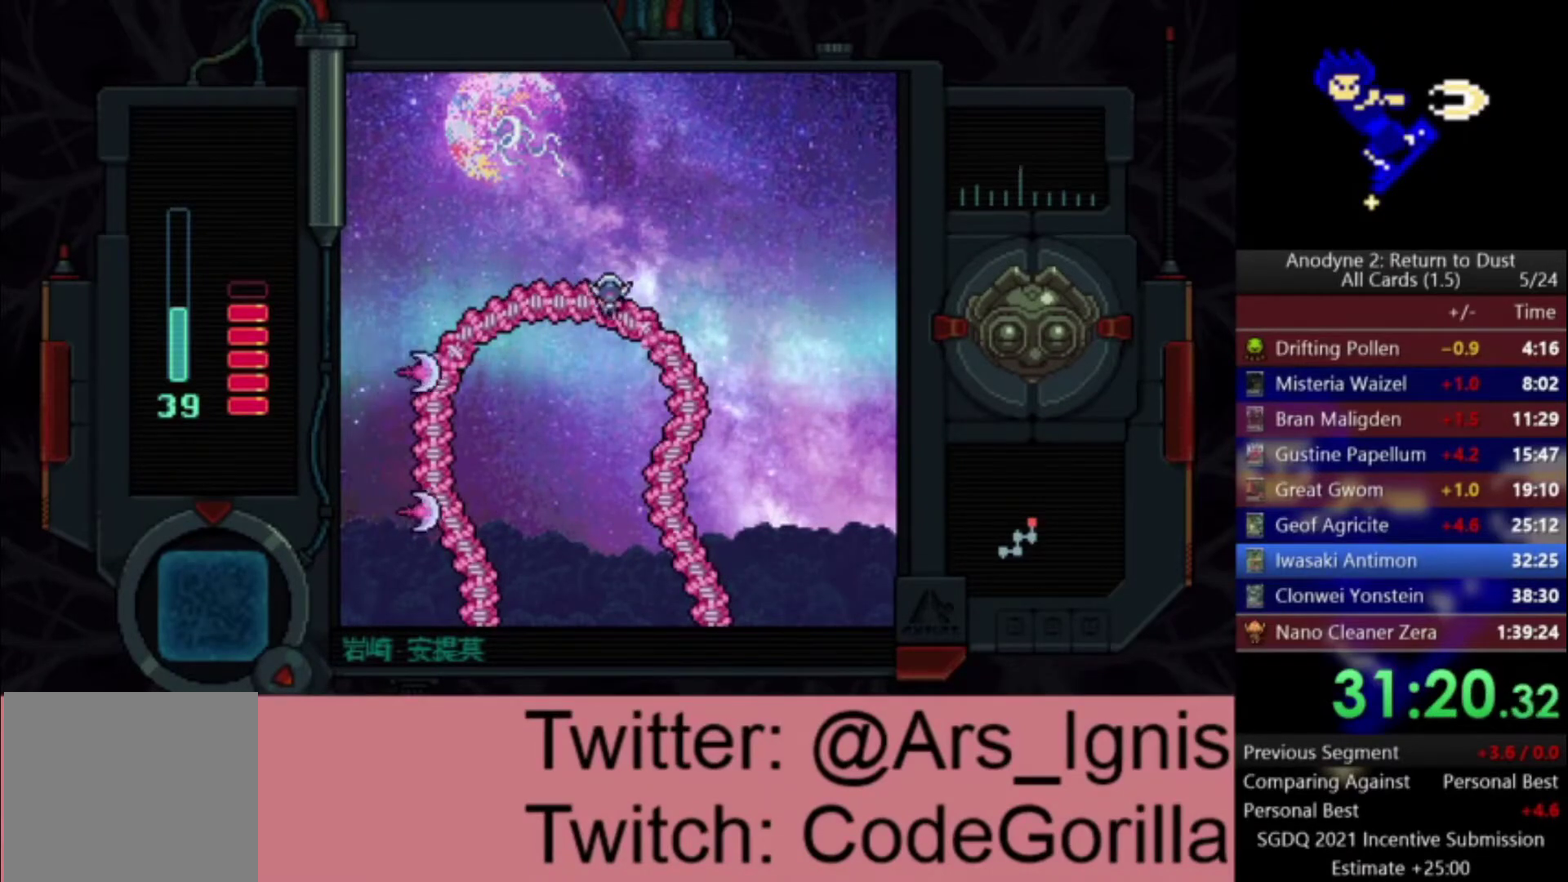
{"buttons": ["DPAD_DOWN"], "left_stick": "center", "right_stick": "center", "events": [[267, "DPAD_DOWN", "down"], [401, "DPAD_RIGHT", "up"]]}
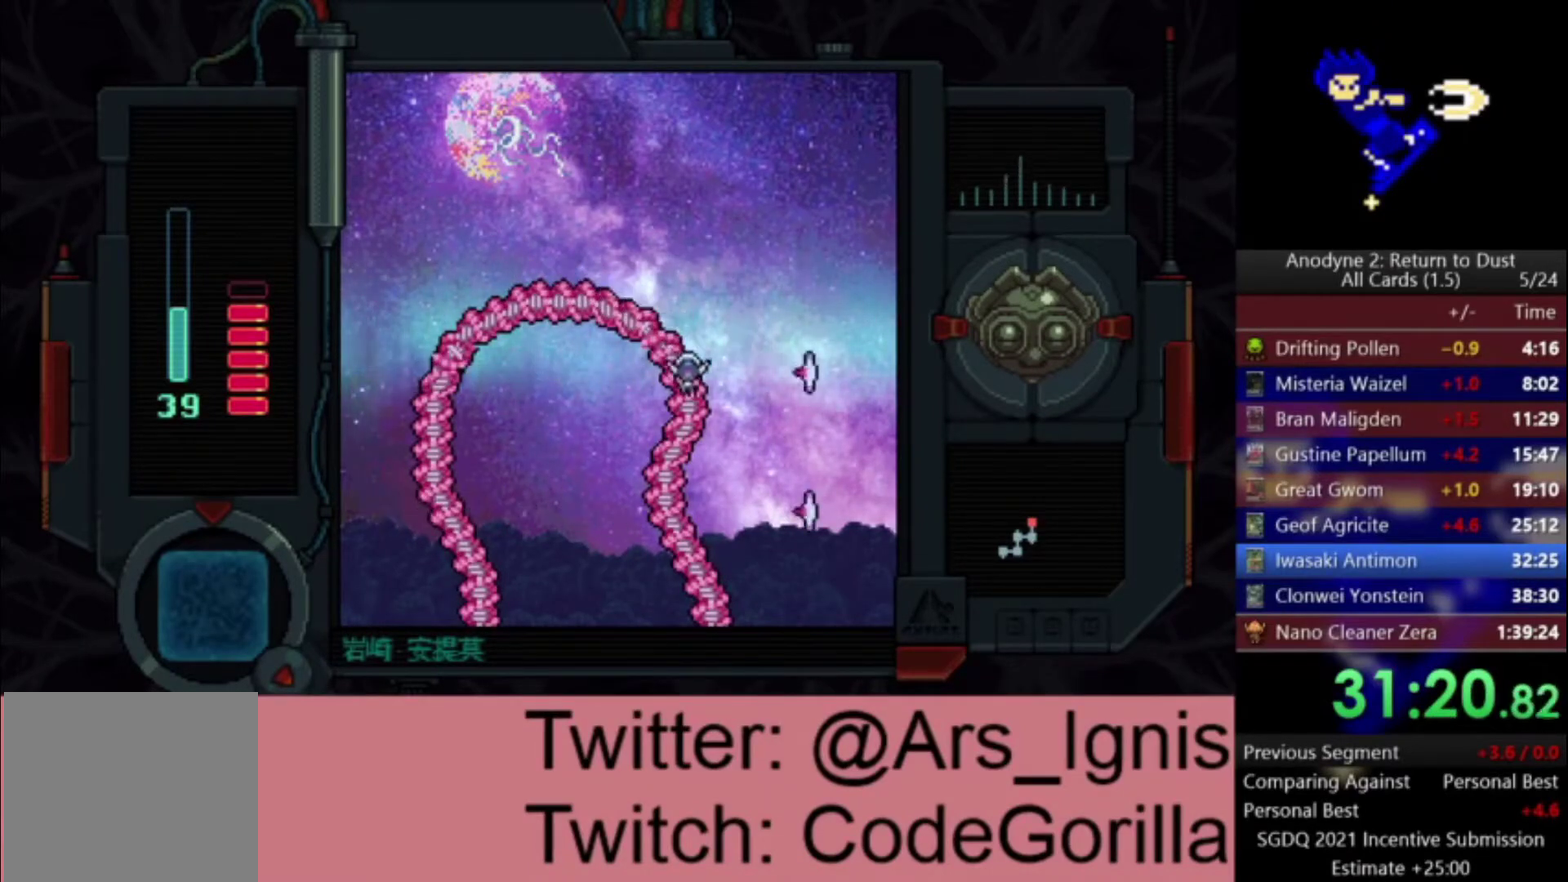
{"buttons": ["DPAD_DOWN"], "left_stick": "center", "right_stick": "center", "events": []}
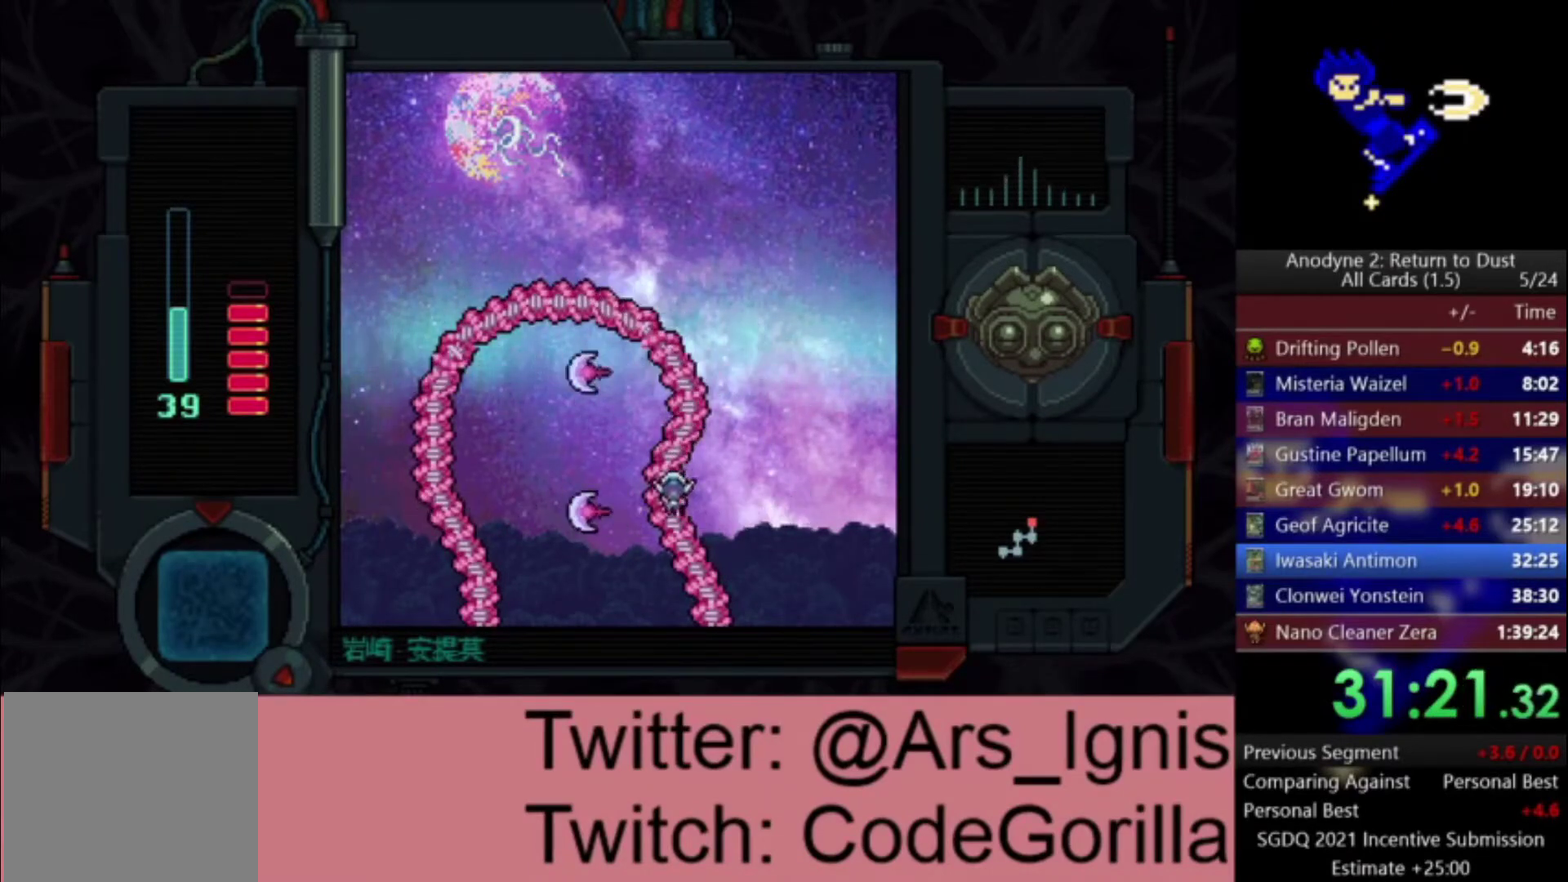
{"buttons": ["DPAD_DOWN", "DPAD_RIGHT"], "left_stick": "center", "right_stick": "center", "events": [[267, "DPAD_RIGHT", "down"]]}
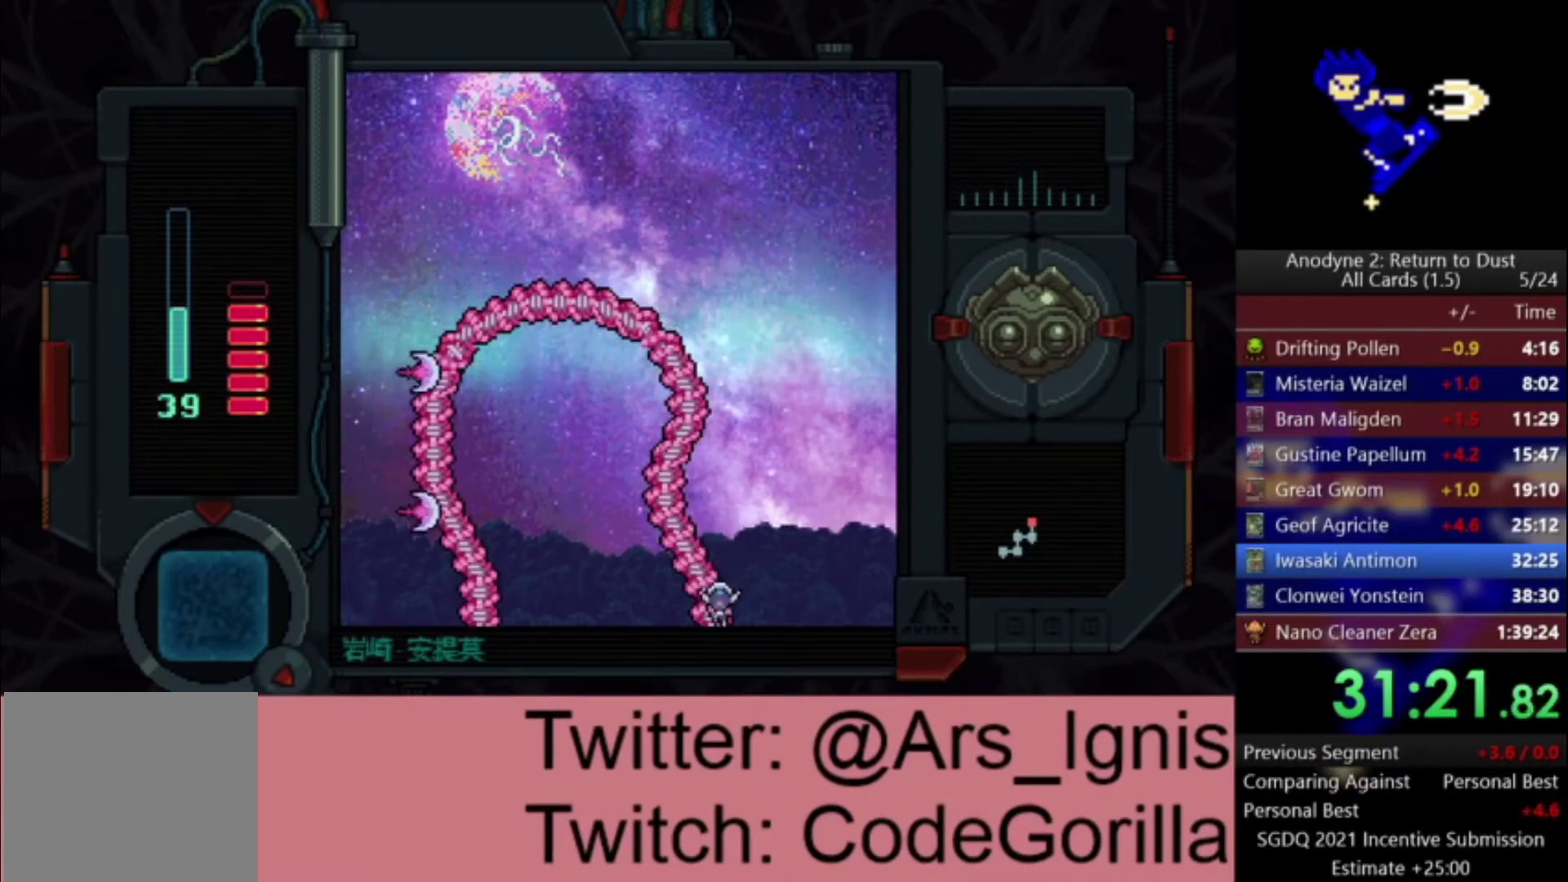
{"buttons": ["DPAD_DOWN"], "left_stick": "center", "right_stick": "center", "events": [[67, "DPAD_RIGHT", "up"]]}